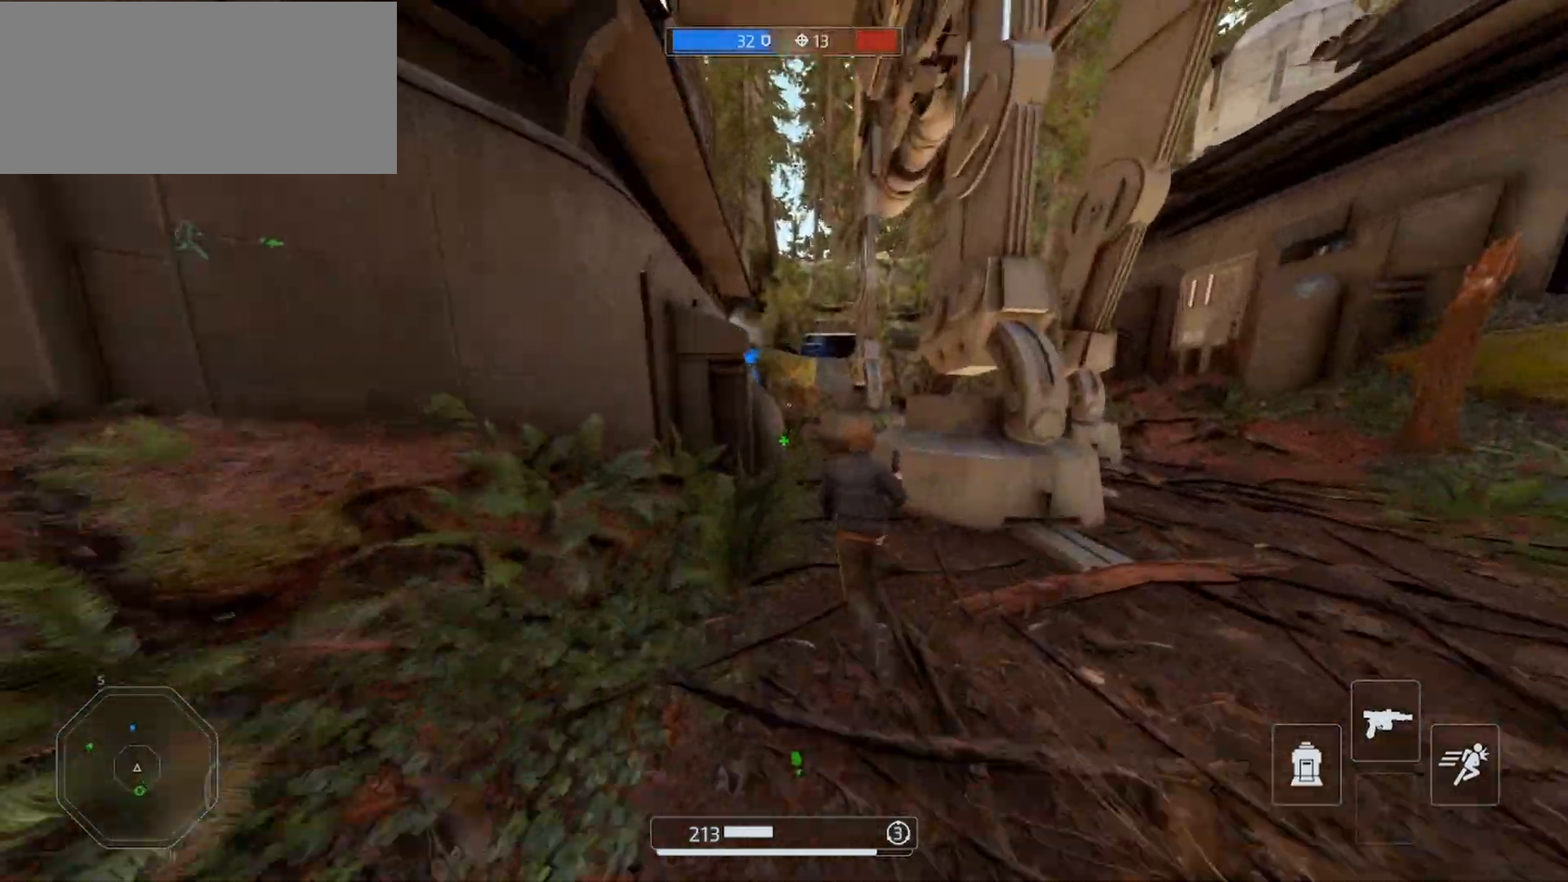
Gameplay with keyboard and mouse; each line is a JSON object with the keys and mouse buttons held at the frame after it. "events" lists presses ("down") and releases ("up") of "a", "alt", "ctrl", "d", "e", "f", "q", "r", "s", "shift", "space", "w", "mouse_left", "mouse_wheel", "mouse_right", "mouse_mb4" and "mouse_mb5" between this image and that frame as [ms after this image, input, new state], when the widget could be followed in between. "mouse_left", "mouse_wheel", "mouse_right", "mouse_mb4", "mouse_mb5" = the "left", "wheel", "right", "mb4", "mb5" buttons of the "mouse" list. No other keys are recorded. "wheel" means that the mouse wheel is clicked or scrolled. Mouse movement is not recorded.
{"keys": ["shift", "w"], "mouse": [], "events": [[133, "d", "down"], [300, "d", "up"]]}
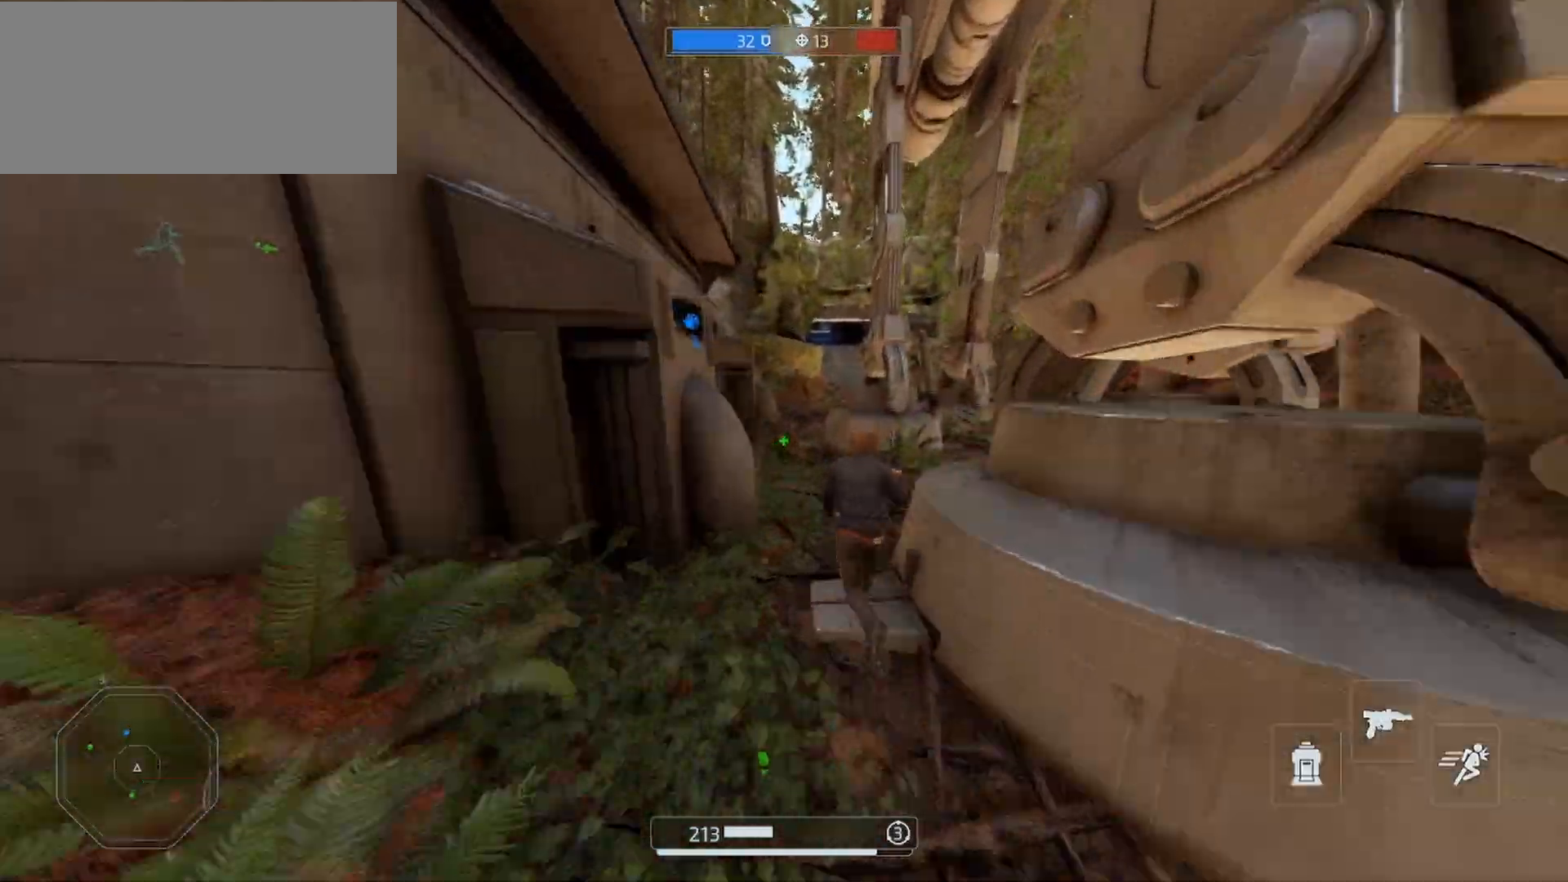
{"keys": ["shift", "w"], "mouse": [], "events": []}
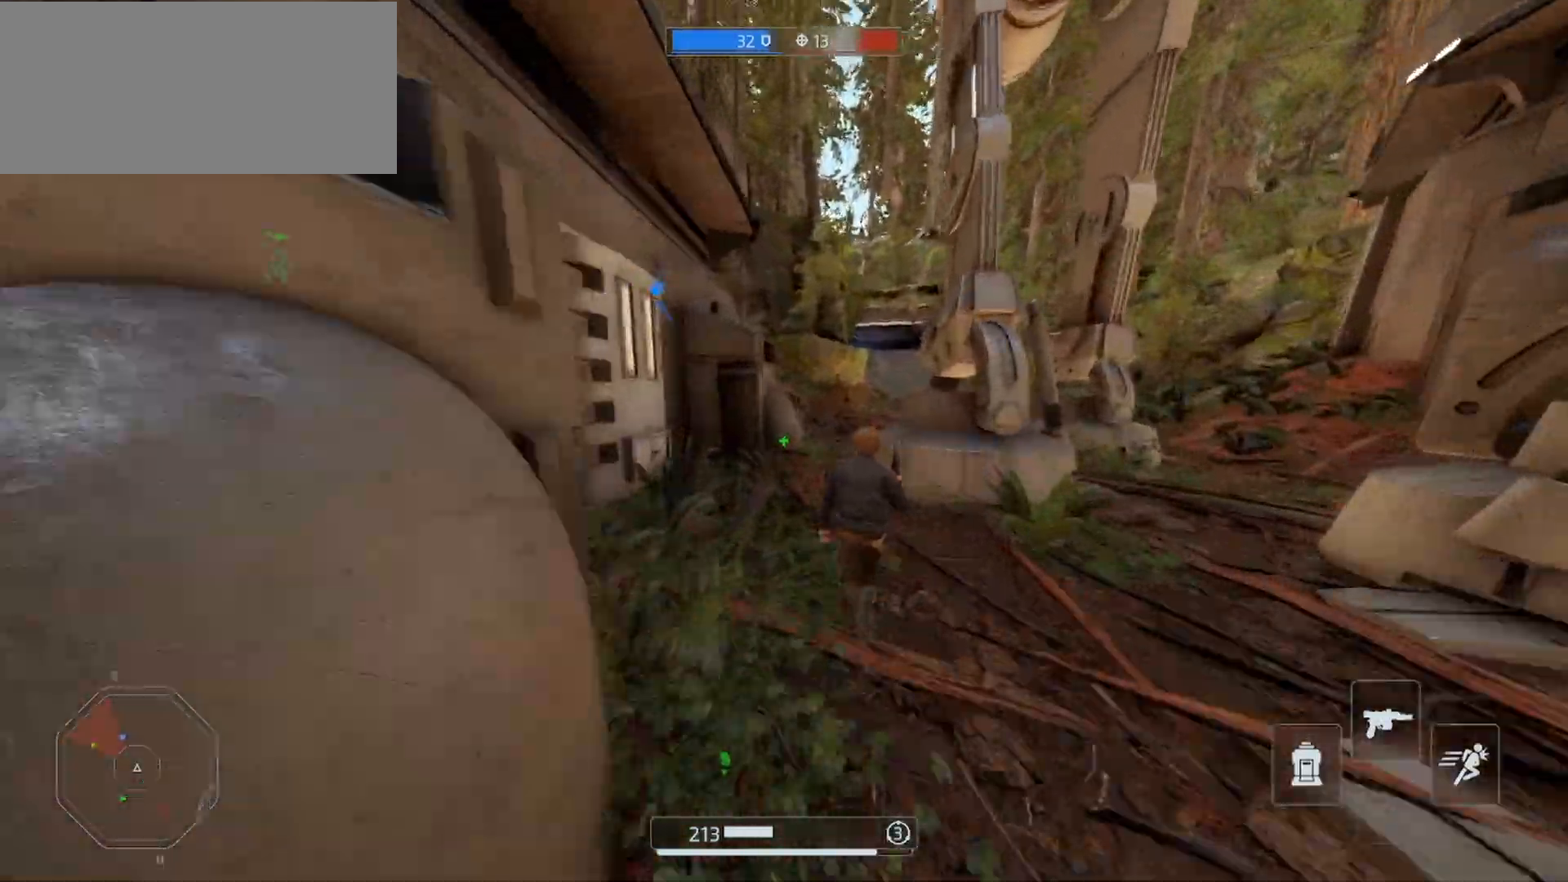
{"keys": ["d", "shift", "w"], "mouse": [], "events": [[100, "space", "down"], [267, "space", "up"], [300, "d", "down"]]}
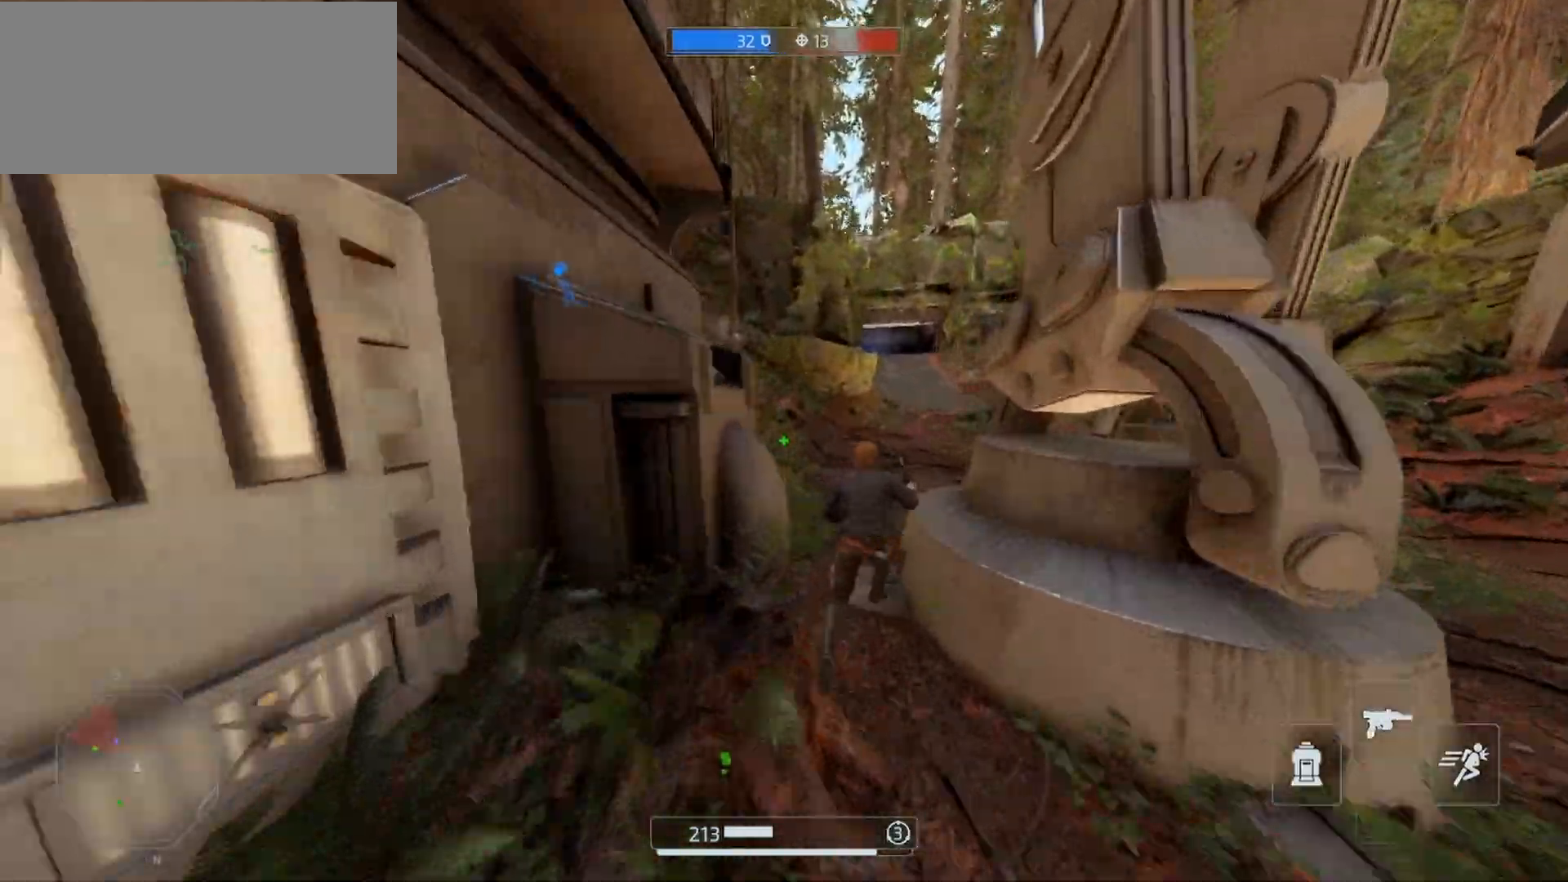
{"keys": ["d", "shift", "w"], "mouse": [], "events": [[300, "d", "up"], [467, "d", "down"]]}
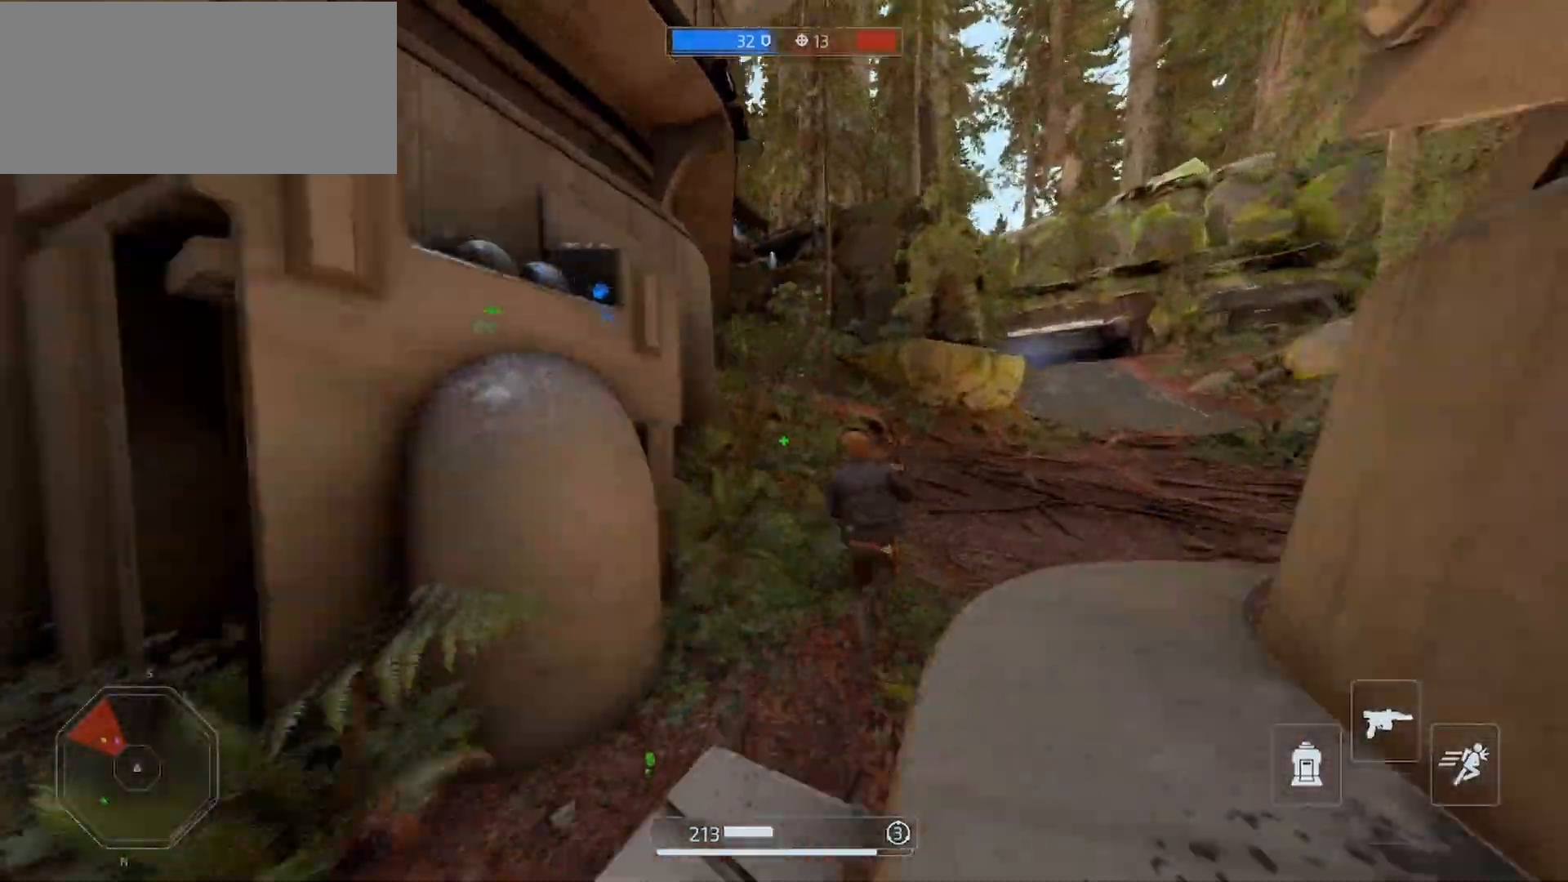
{"keys": ["shift", "w"], "mouse": [], "events": [[500, "d", "up"]]}
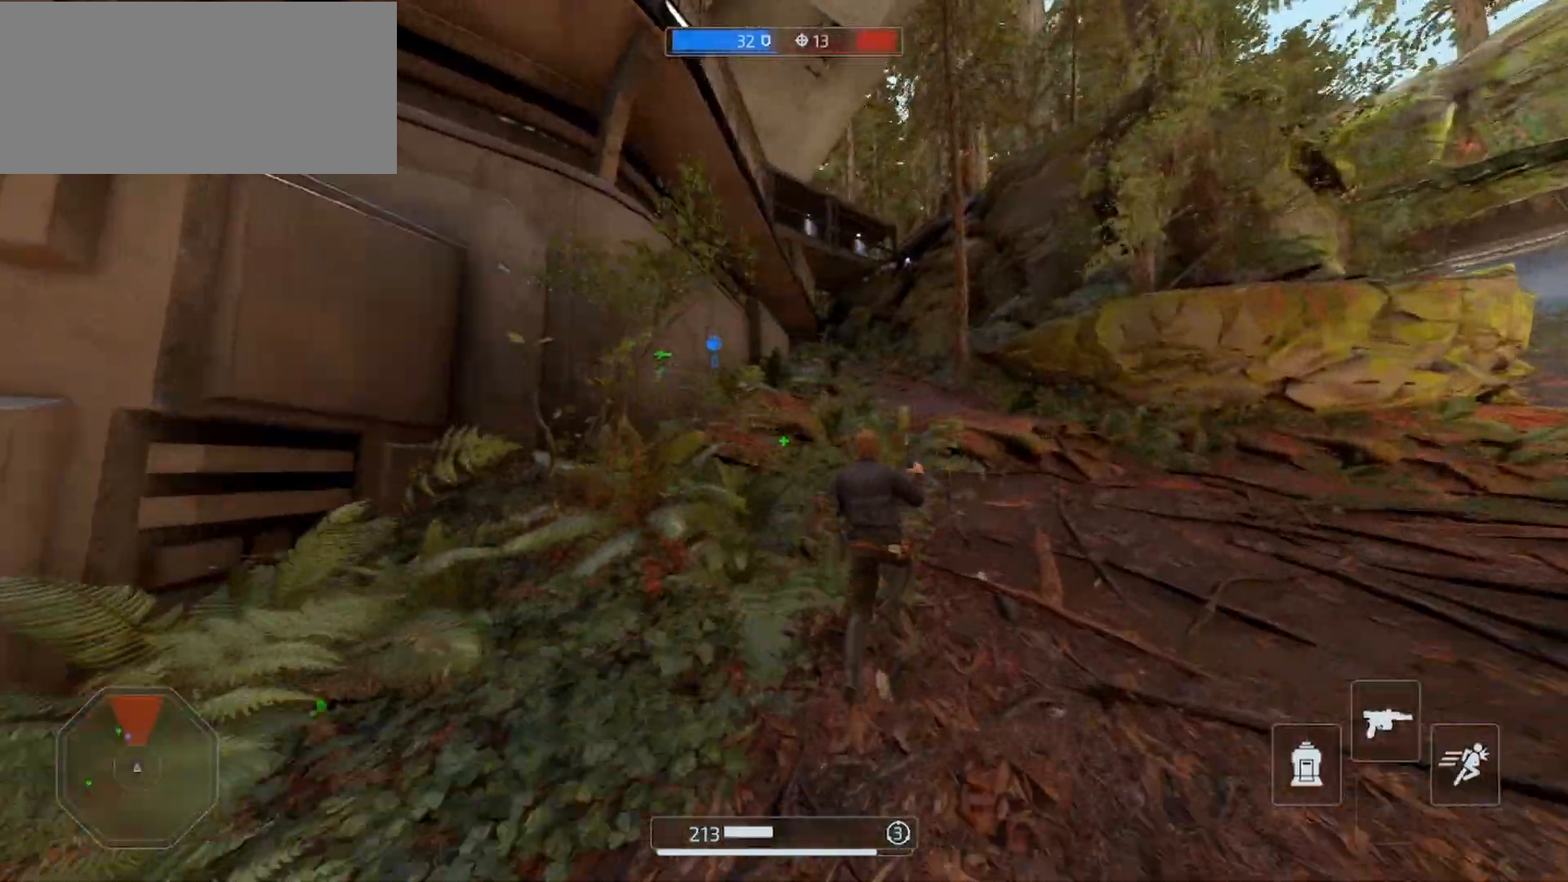
{"keys": ["shift", "w"], "mouse": [], "events": [[33, "space", "down"], [267, "d", "down"], [333, "space", "up"], [367, "d", "up"]]}
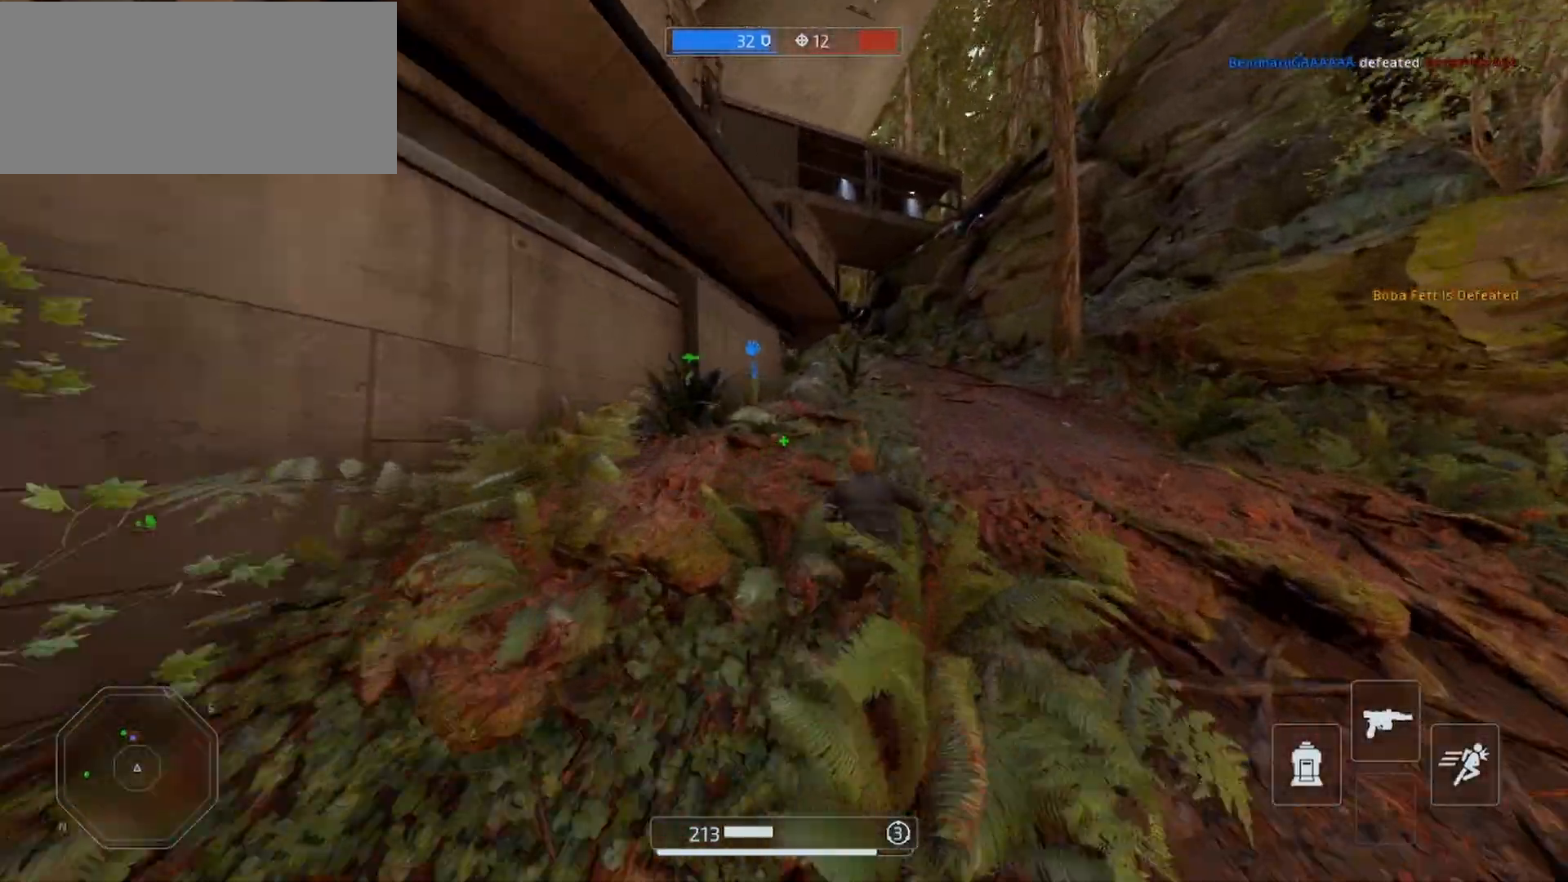
{"keys": ["d", "shift", "w"], "mouse": [], "events": [[133, "d", "down"]]}
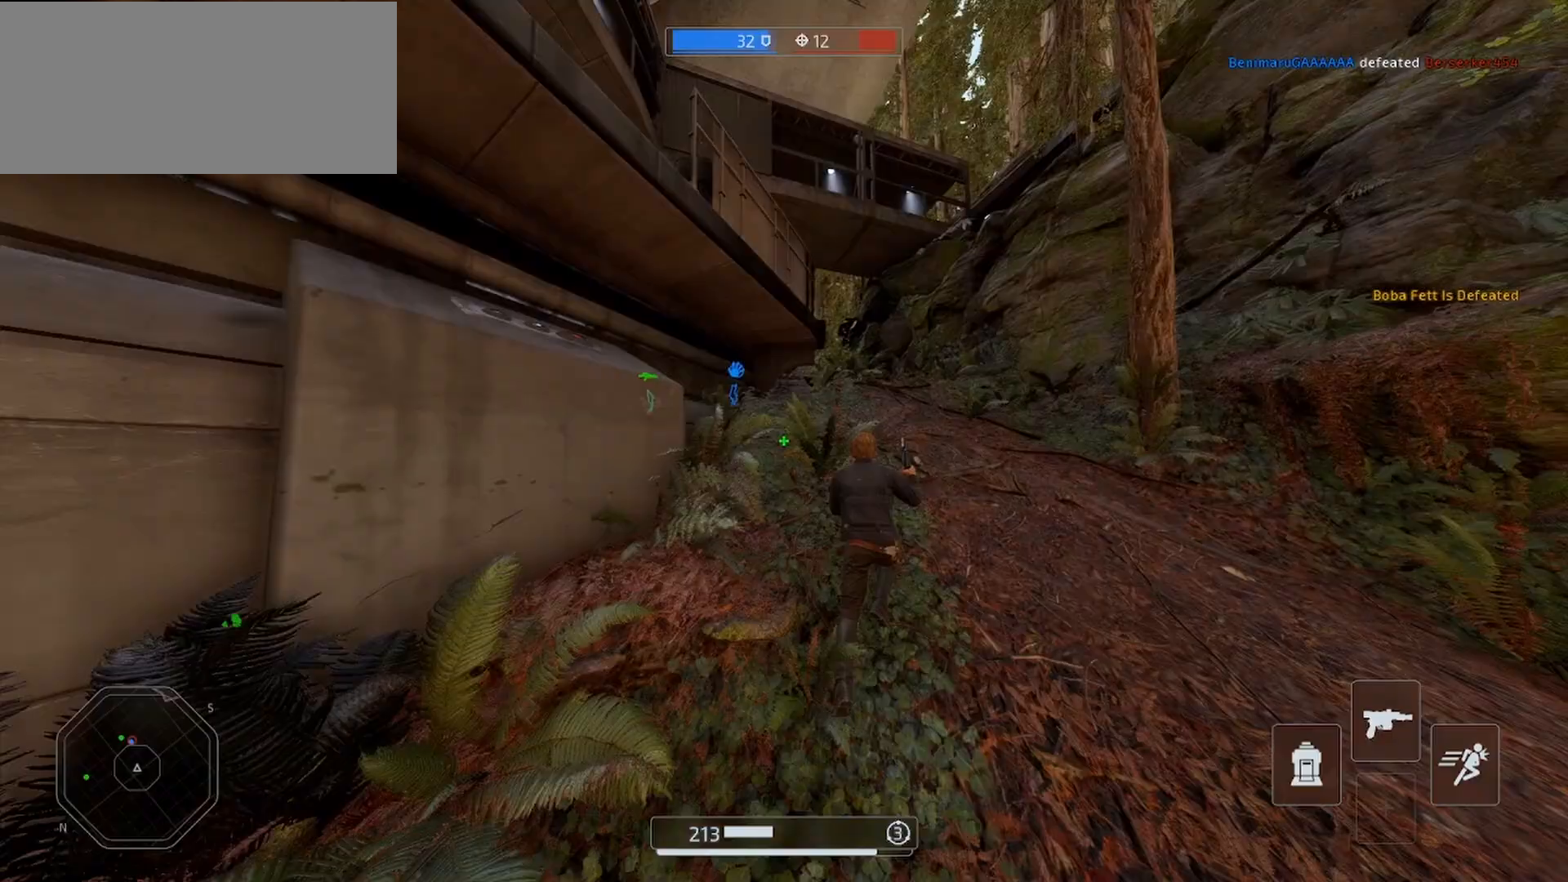
{"keys": ["shift", "w"], "mouse": [], "events": [[167, "d", "up"]]}
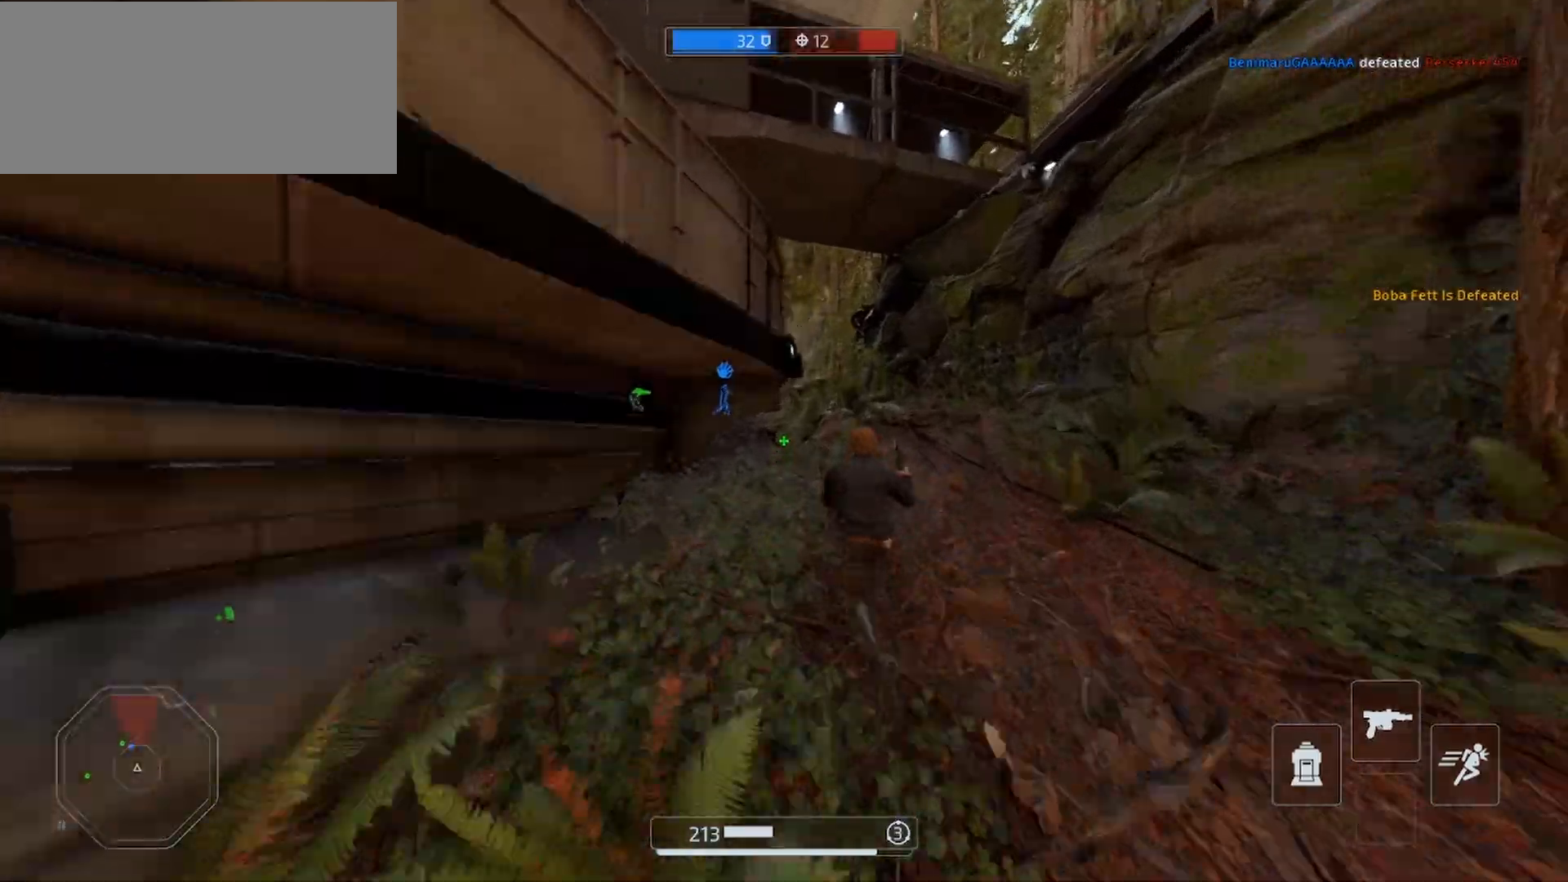
{"keys": ["shift", "w"], "mouse": [], "events": [[33, "d", "down"], [500, "d", "up"]]}
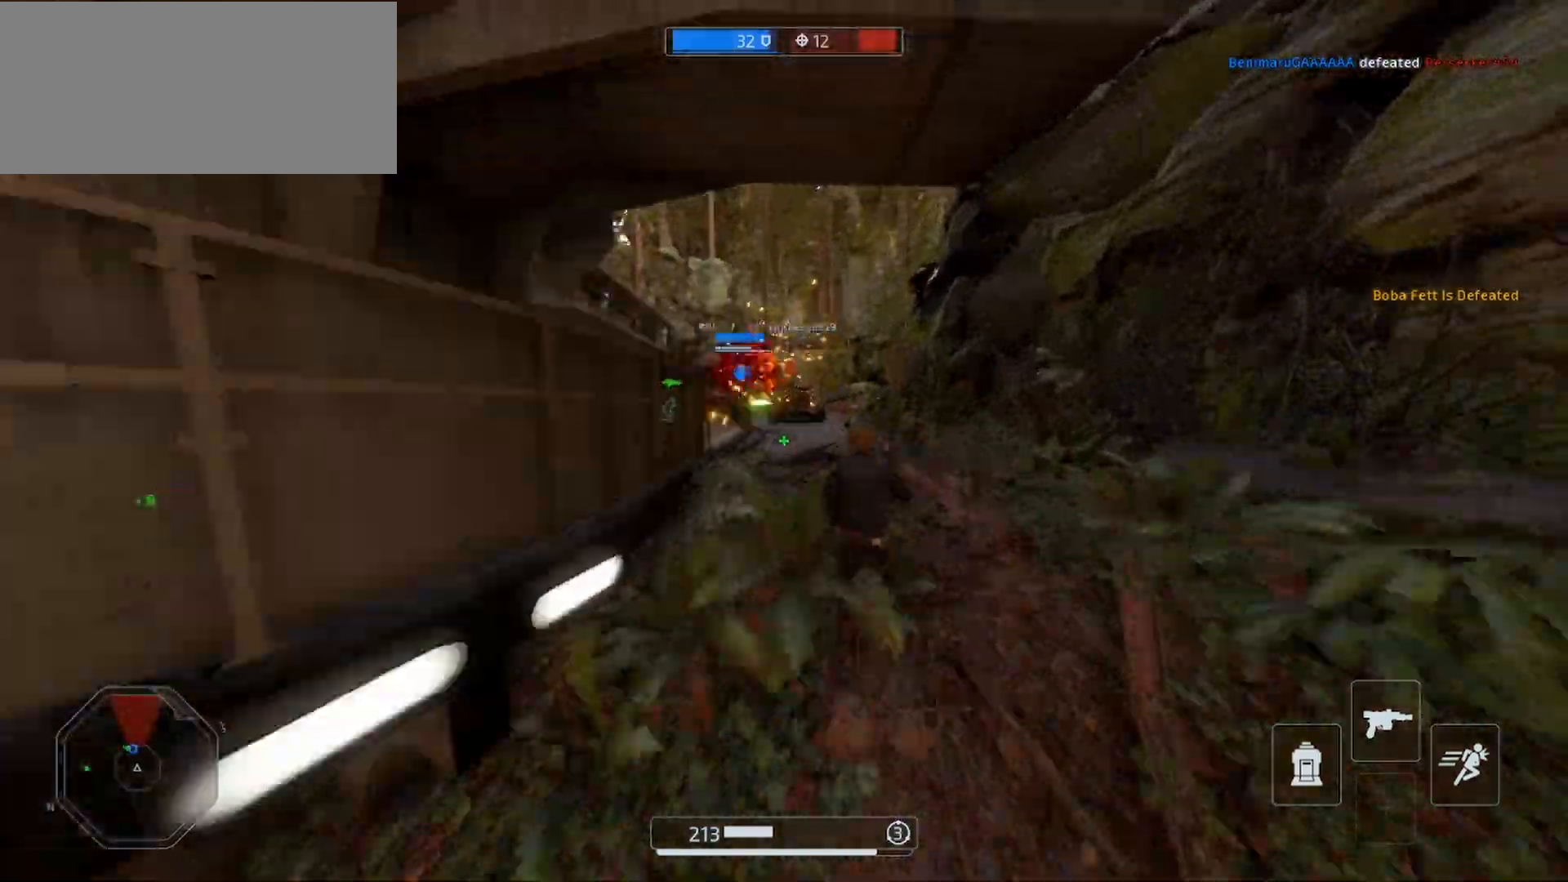
{"keys": ["shift", "w"], "mouse": [], "events": []}
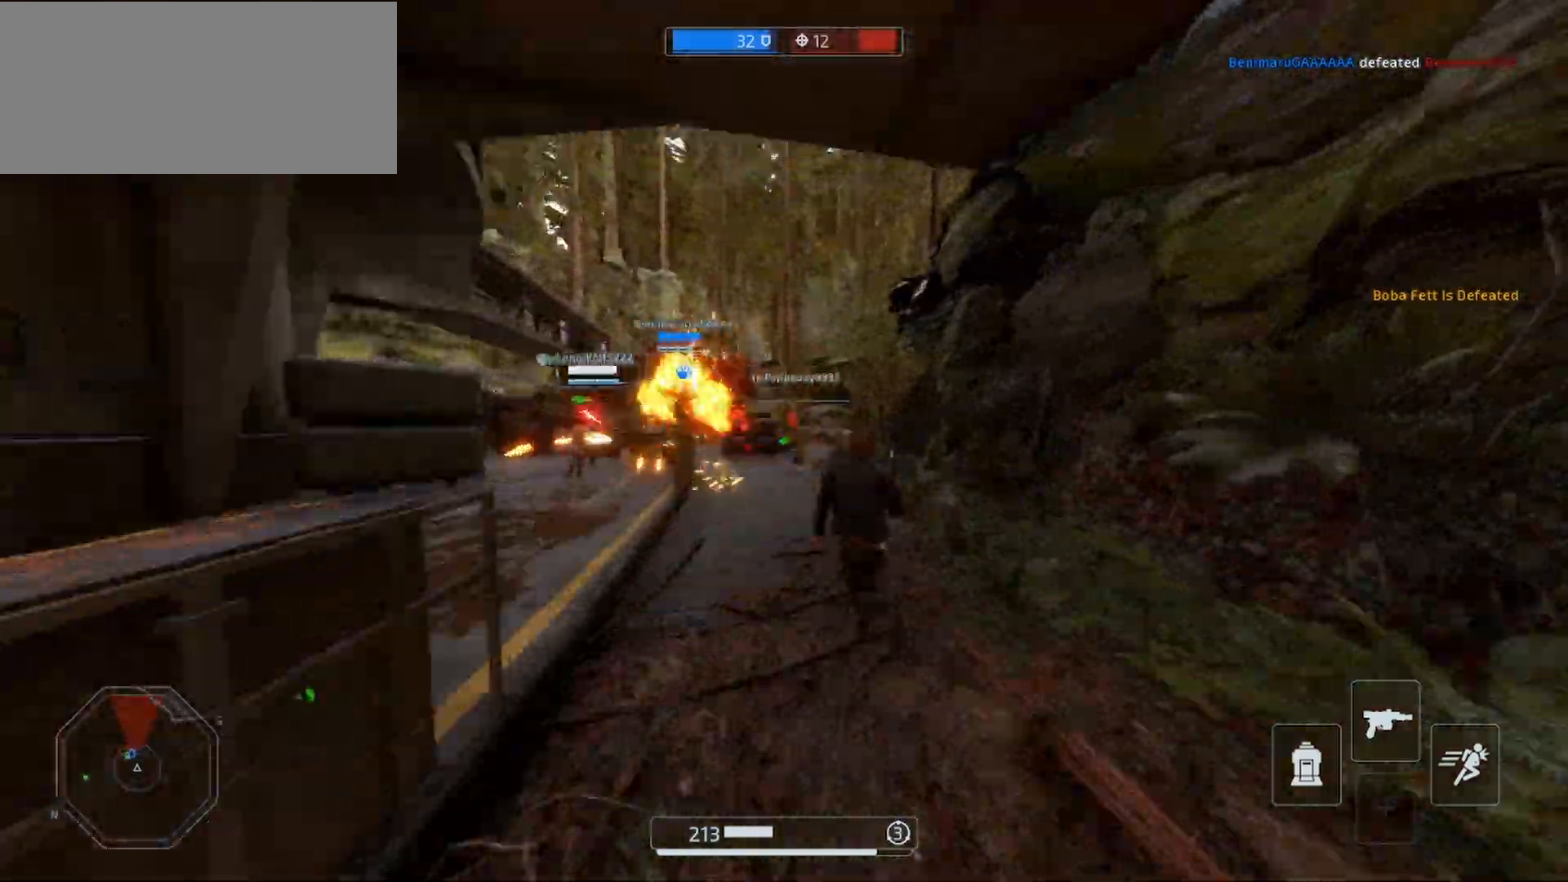
{"keys": ["shift", "w"], "mouse": [], "events": [[300, "f", "down"], [433, "f", "up"]]}
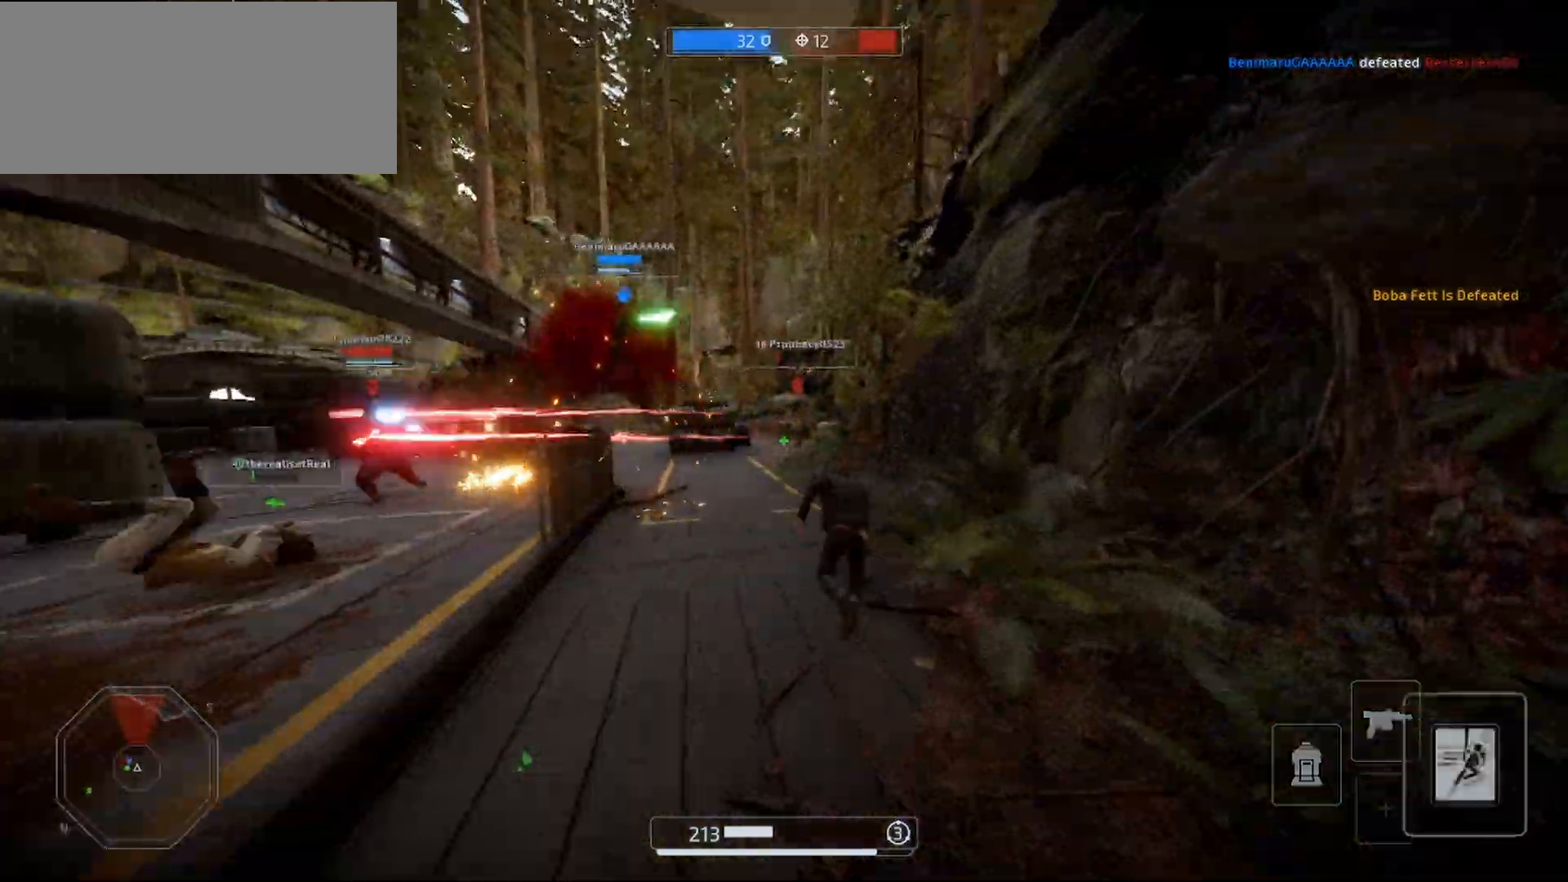
{"keys": ["shift", "w"], "mouse": [], "events": []}
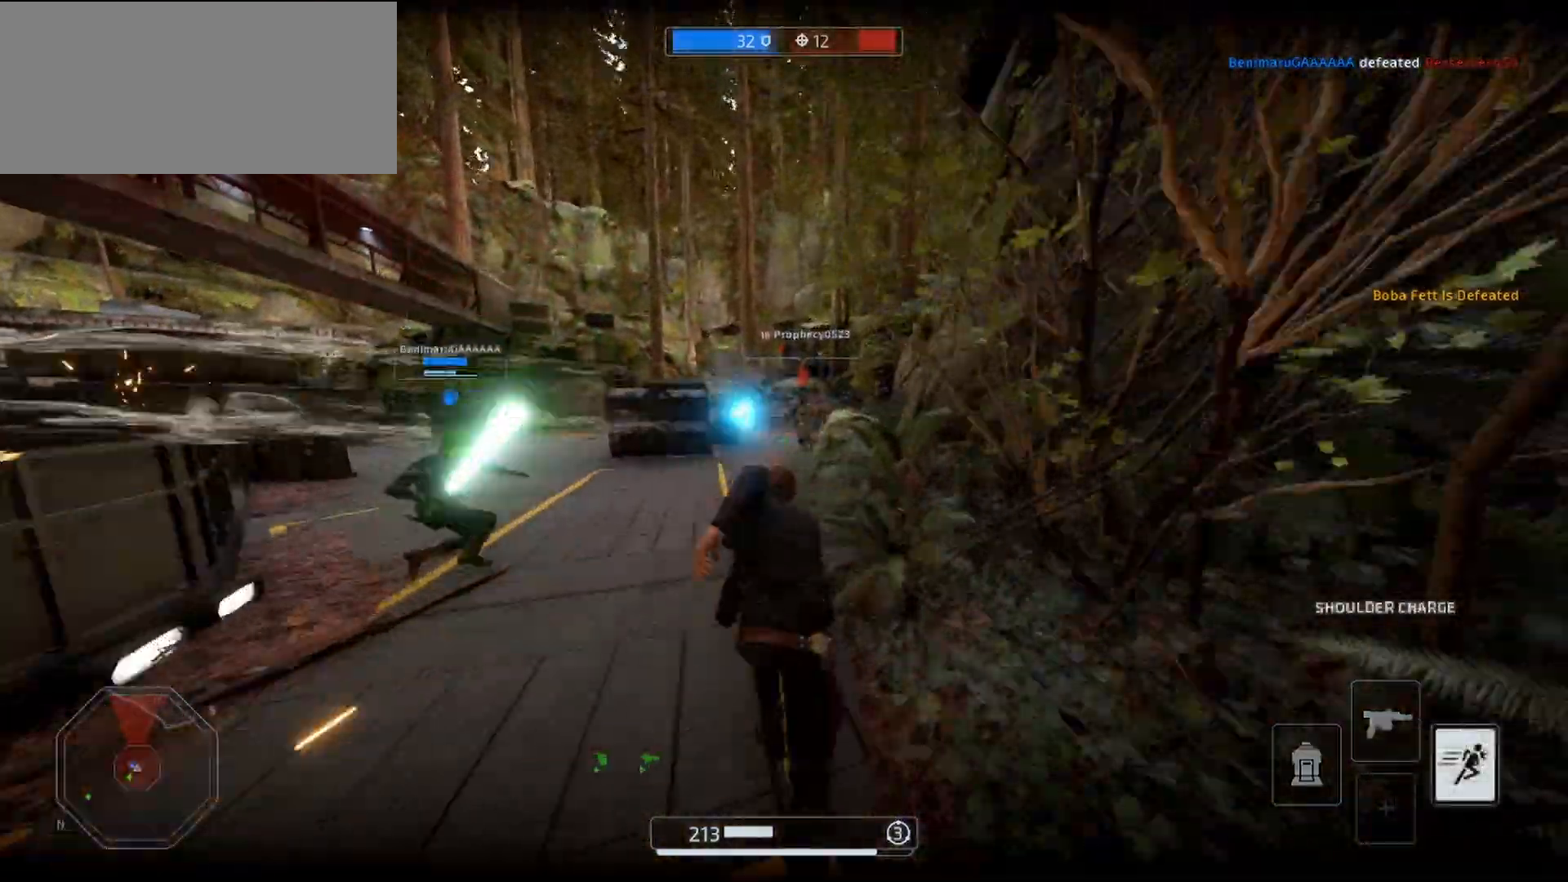
{"keys": ["shift", "w"], "mouse": []}
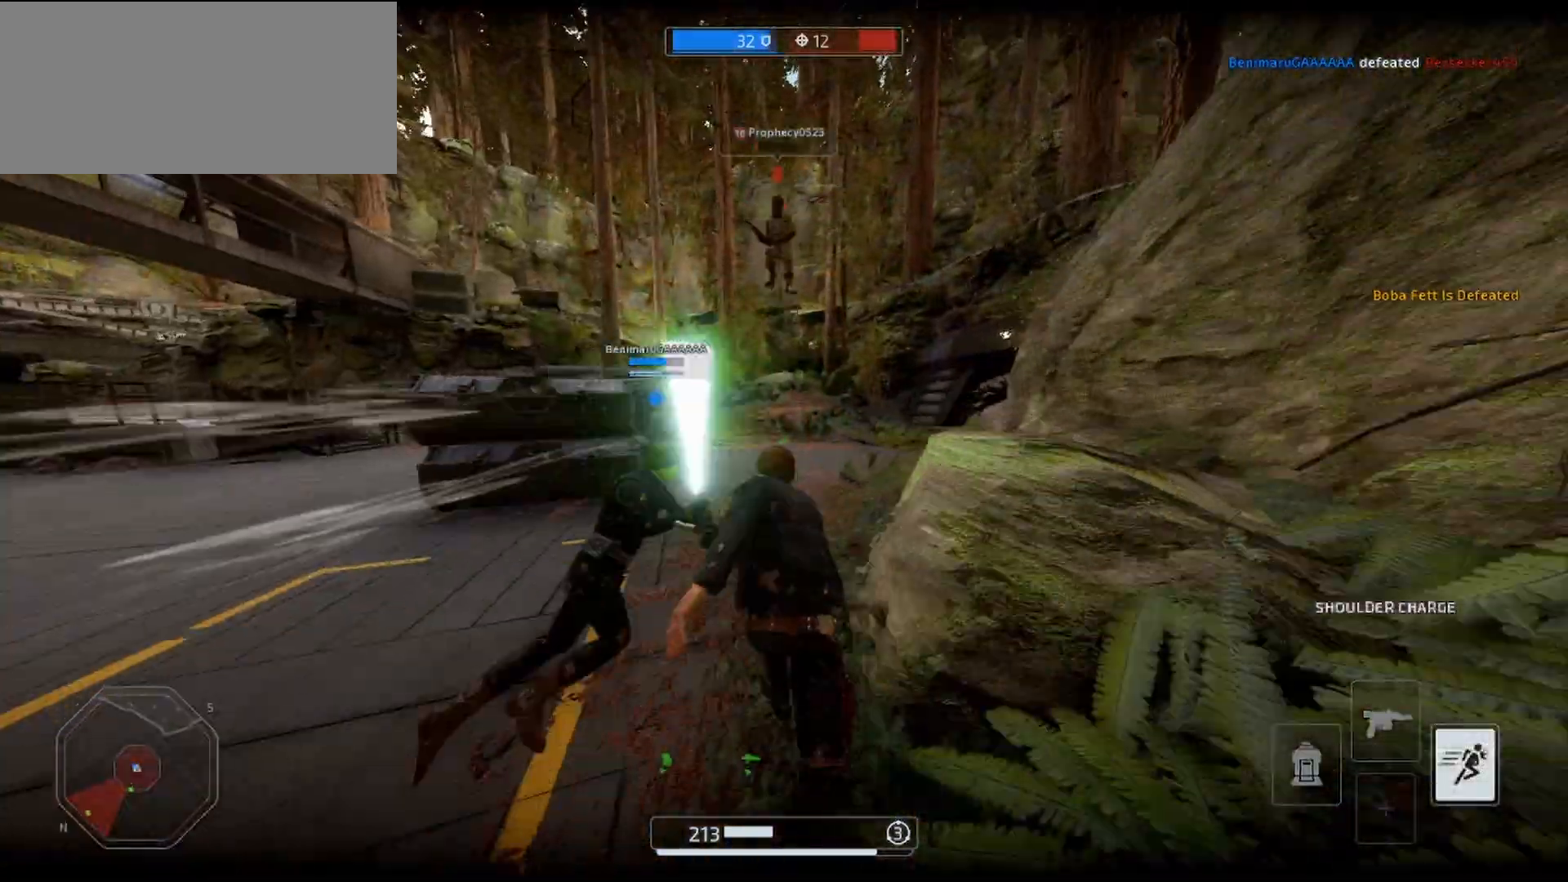
{"keys": ["shift", "w"], "mouse": [], "events": []}
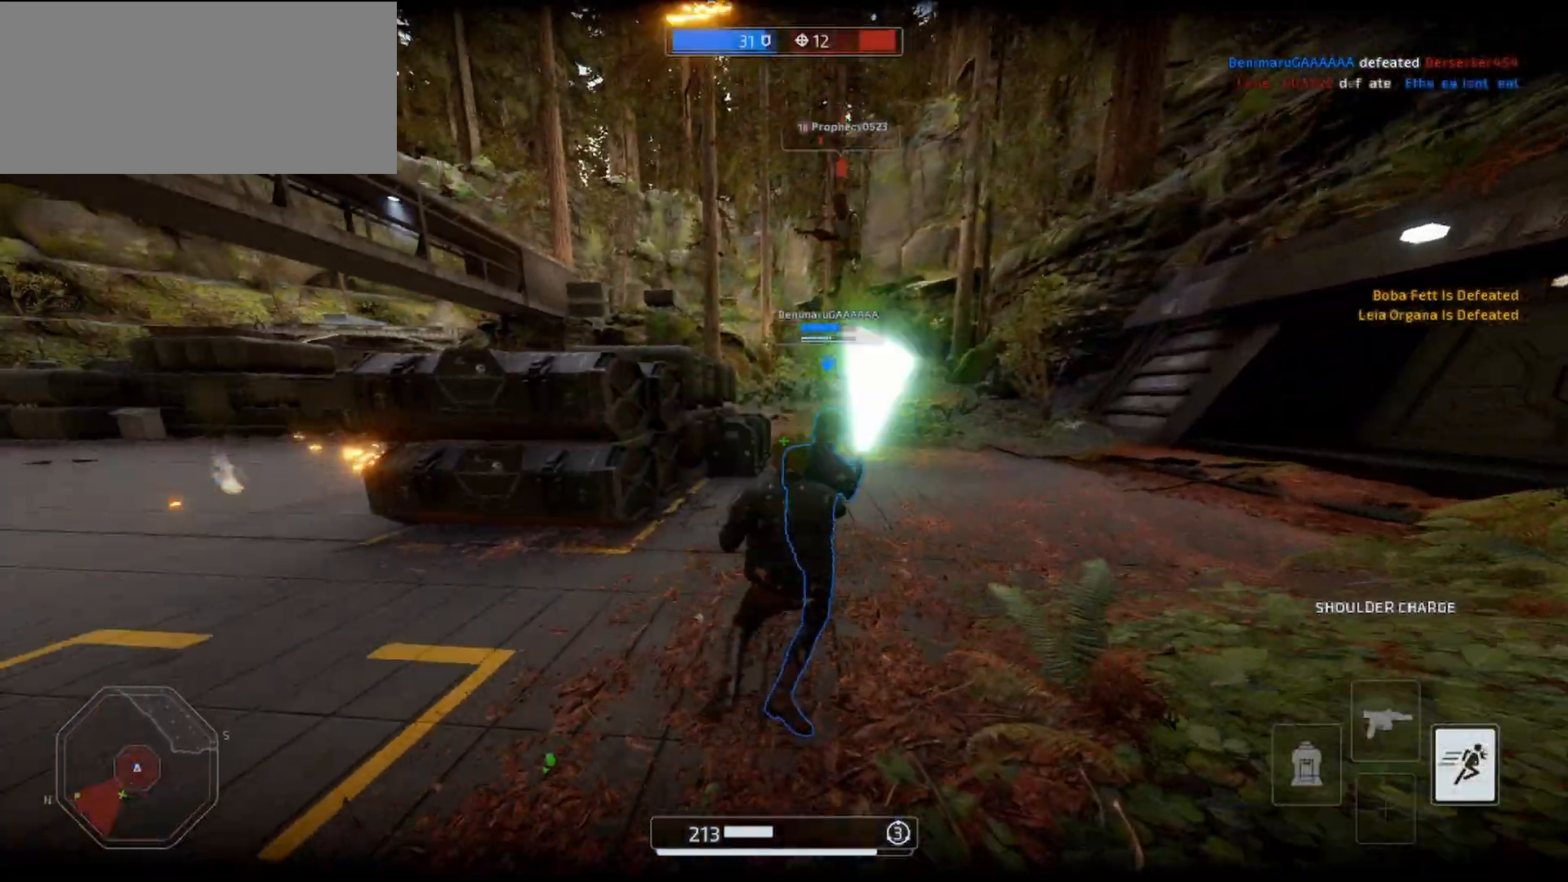
{"keys": ["shift", "w"], "mouse": [], "events": []}
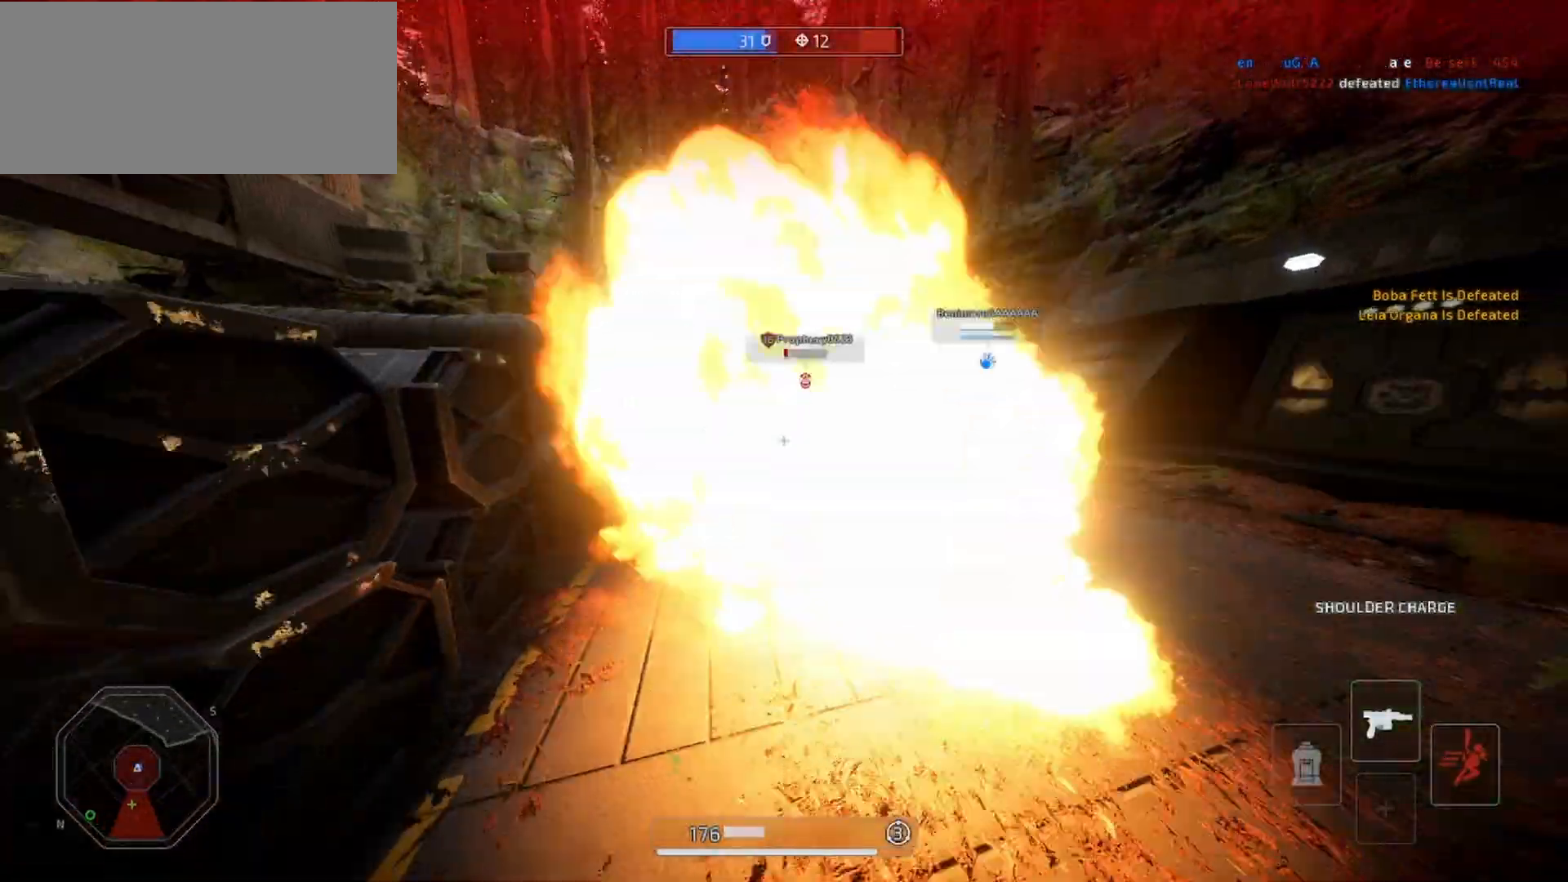
{"keys": ["shift", "w"], "mouse": [], "events": [[233, "mouse_left", "down"], [333, "mouse_left", "up"], [400, "mouse_left", "down"], [467, "mouse_left", "up"]]}
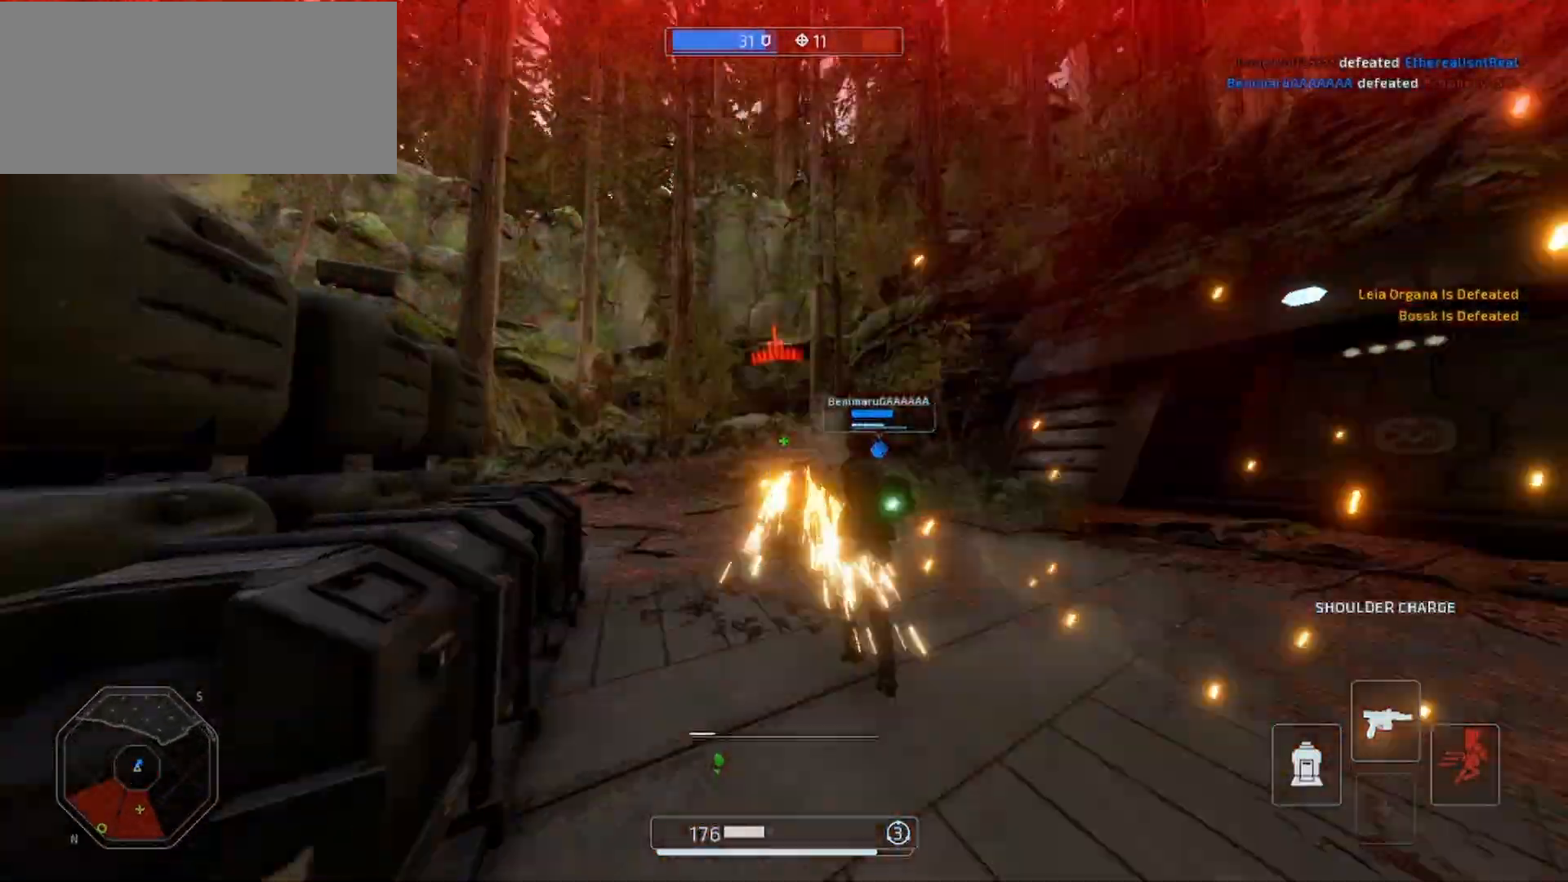
{"keys": ["a", "s", "shift"], "mouse": [], "events": [[167, "mouse_left", "down"], [233, "mouse_left", "up"], [300, "w", "up"], [367, "s", "down"], [400, "alt", "down"], [467, "alt", "up"], [500, "a", "down"]]}
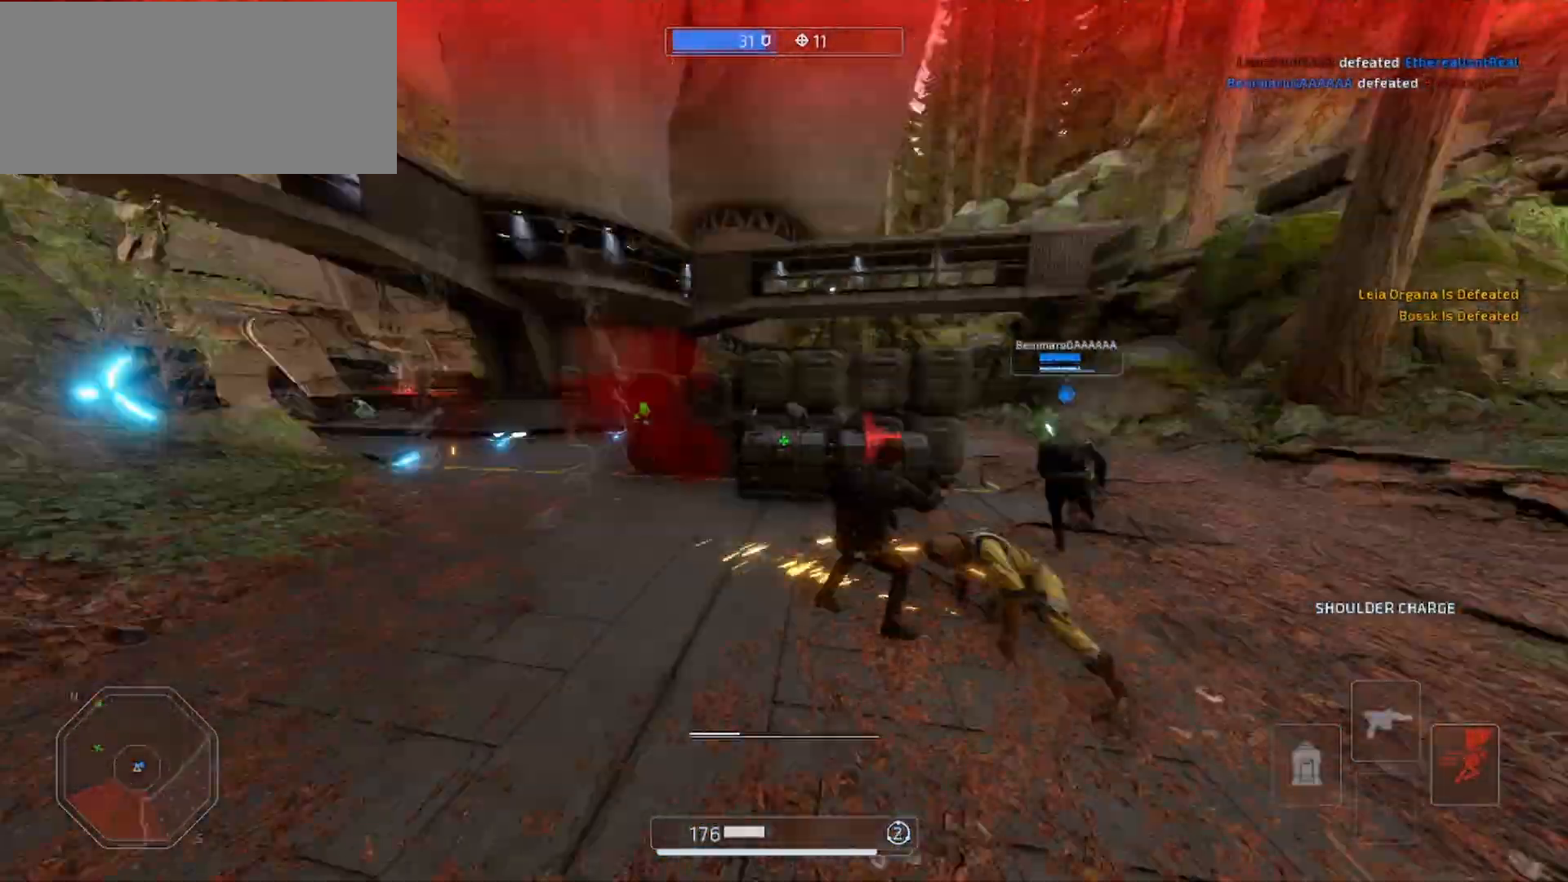
{"keys": ["s", "shift"], "mouse": [], "events": [[67, "alt", "down"], [167, "alt", "up"], [367, "a", "up"]]}
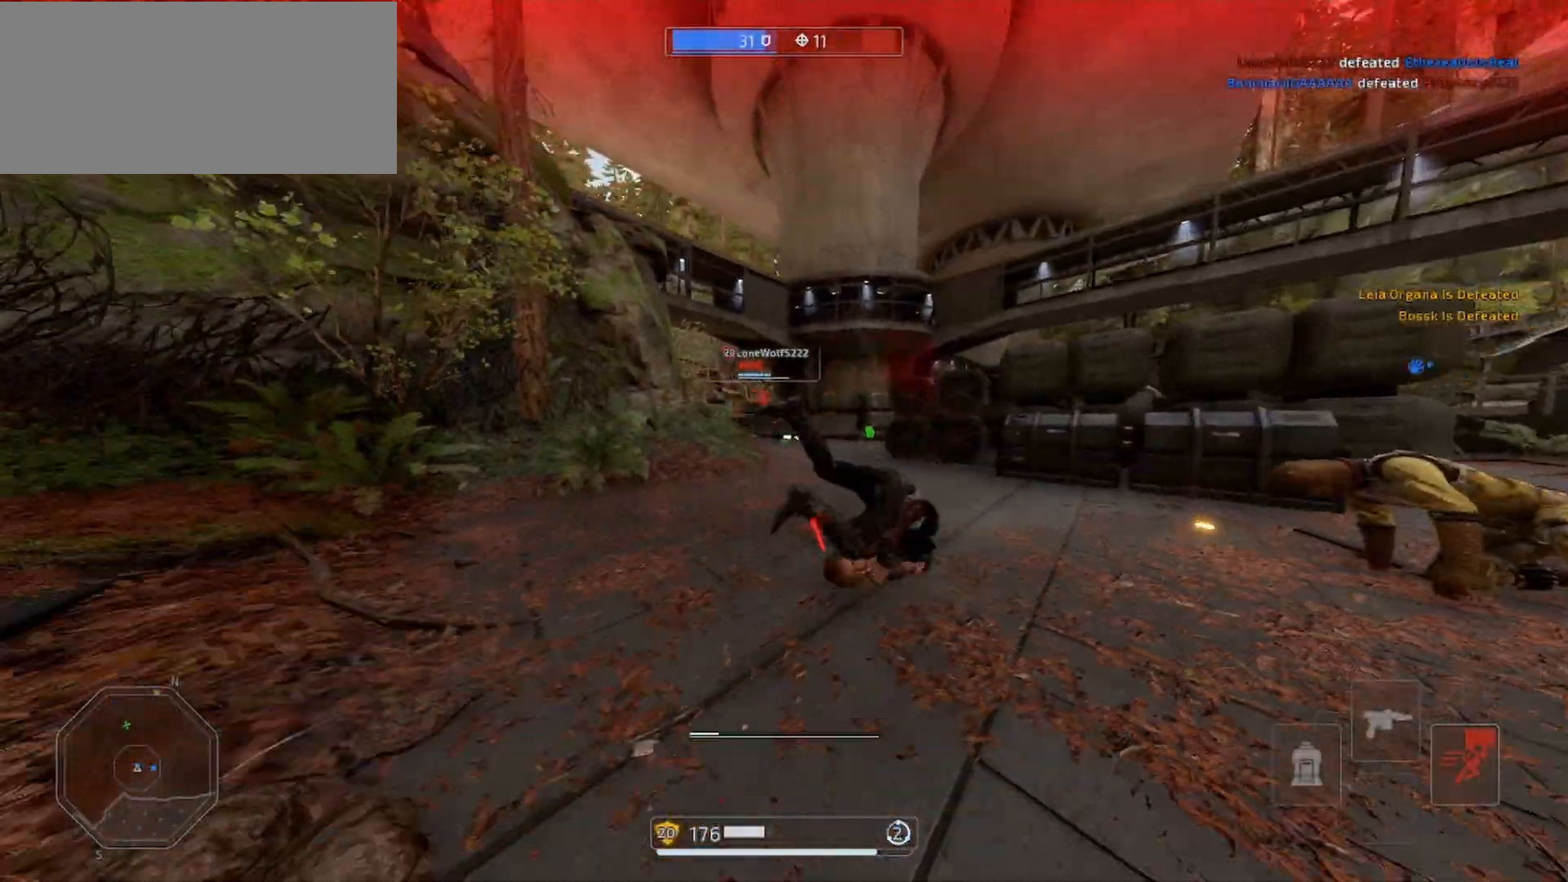
{"keys": ["d", "s"], "mouse": [], "events": [[67, "shift", "up"], [167, "d", "down"], [367, "space", "down"], [400, "q", "down"], [467, "q", "up"], [467, "space", "up"]]}
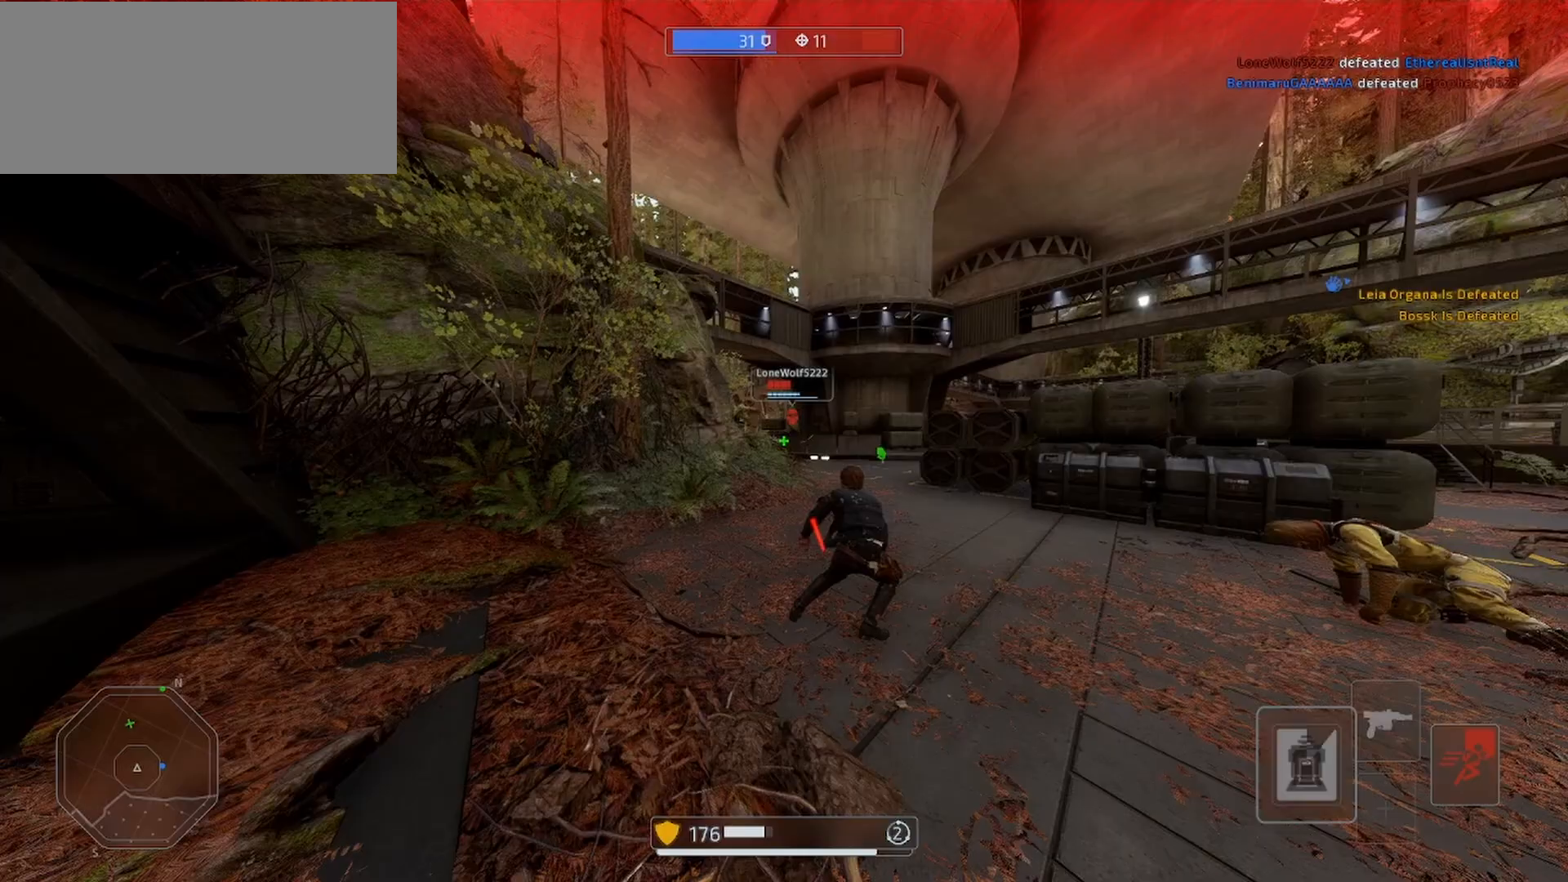
{"keys": ["d", "q", "s"], "mouse": [], "events": [[67, "q", "down"], [133, "q", "up"], [167, "q", "down"], [267, "q", "up"], [300, "q", "down"], [433, "q", "up"], [467, "q", "down"]]}
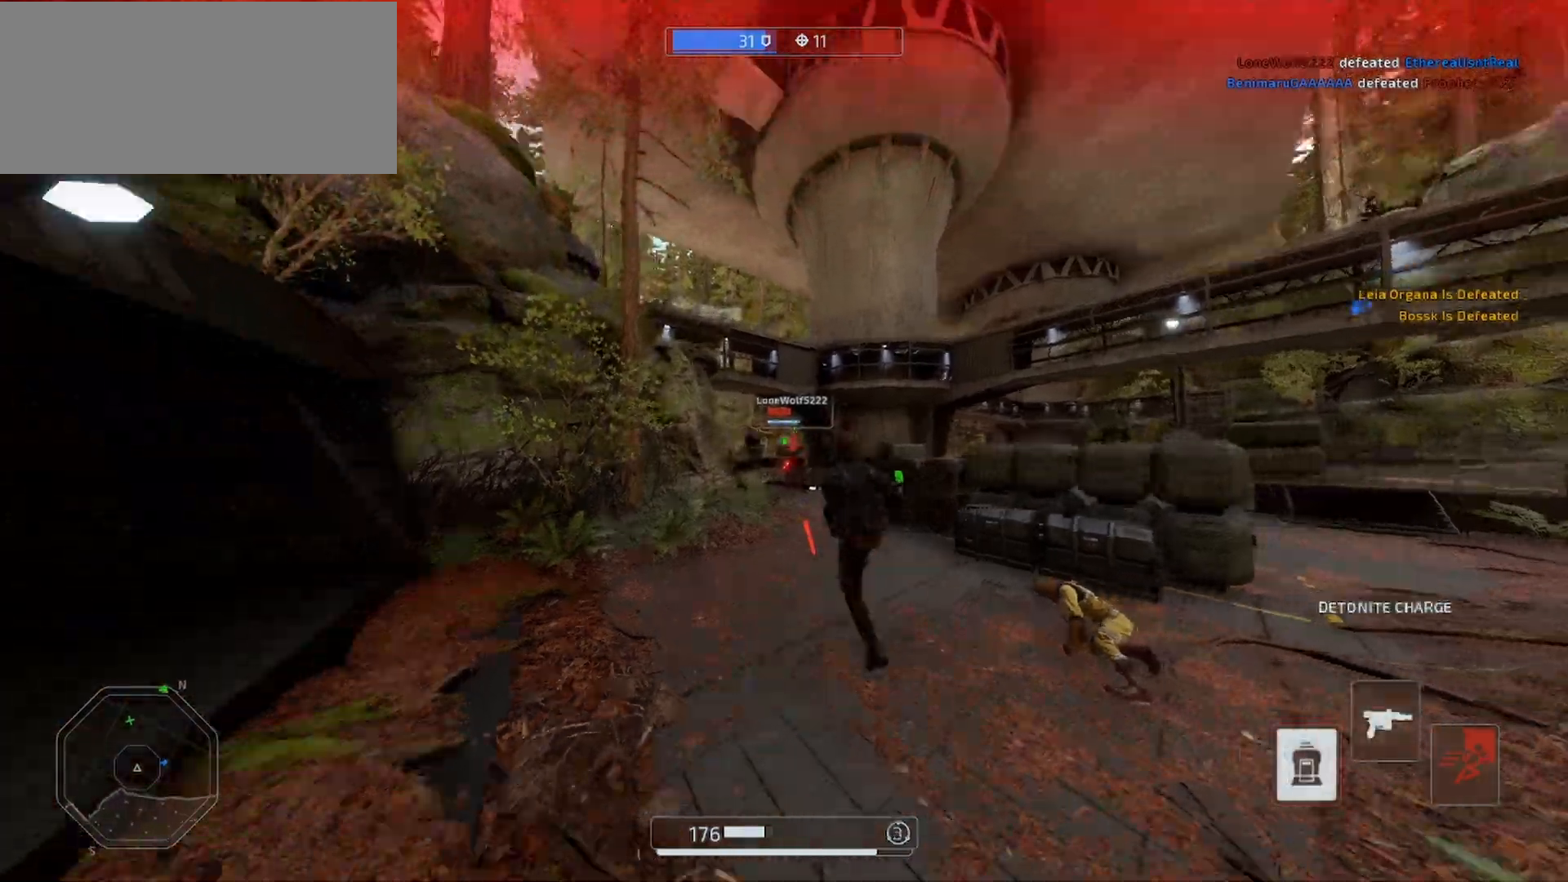
{"keys": ["alt", "d", "q", "s"], "mouse": [], "events": [[100, "q", "up"], [167, "alt", "down"], [167, "q", "down"], [267, "q", "up"], [300, "q", "down"], [400, "q", "up"], [433, "q", "down"]]}
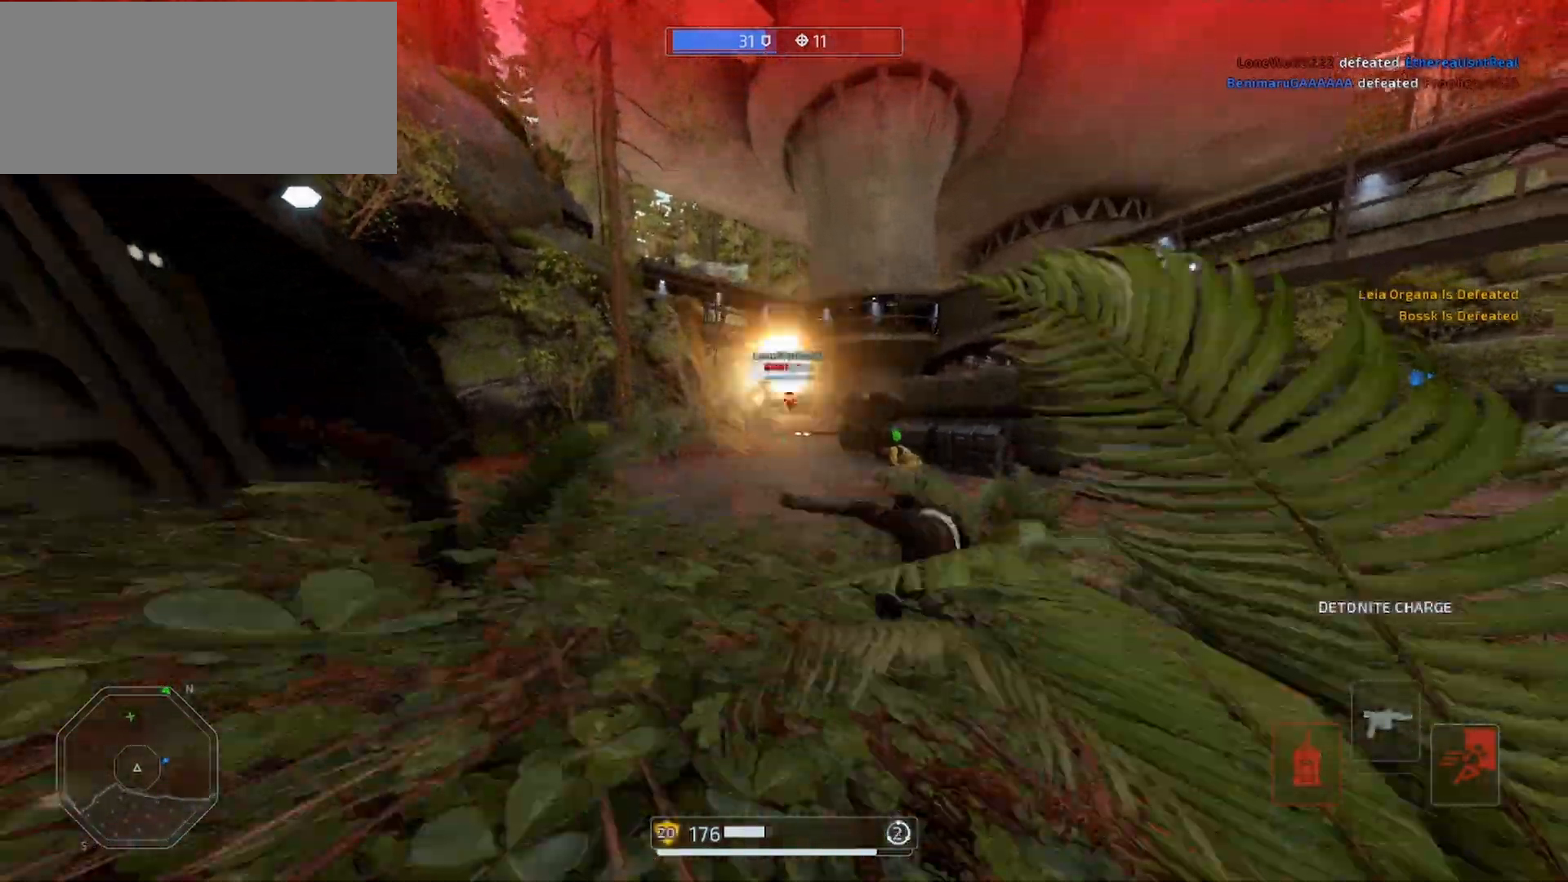
{"keys": ["d", "q", "s"], "mouse": [], "events": [[33, "q", "up"], [100, "q", "down"], [167, "q", "up"], [233, "q", "down"], [333, "q", "up"], [367, "q", "down"], [500, "alt", "up"]]}
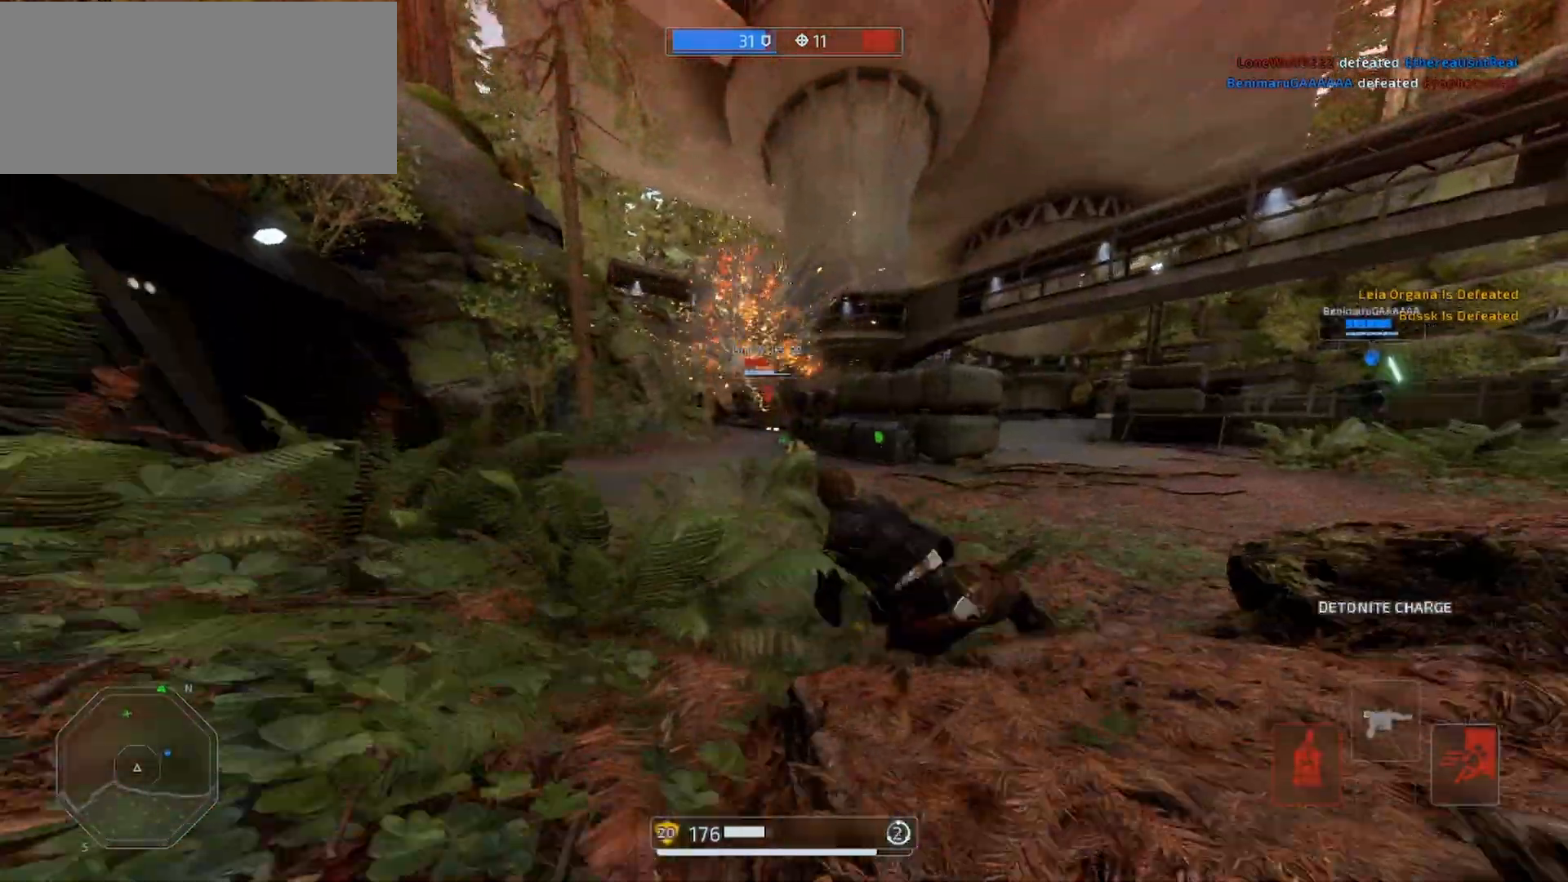
{"keys": ["shift", "w"], "mouse": [], "events": [[100, "q", "up"], [167, "s", "up"], [200, "d", "up"], [233, "d", "down"], [300, "w", "down"], [333, "shift", "down"], [400, "d", "up"]]}
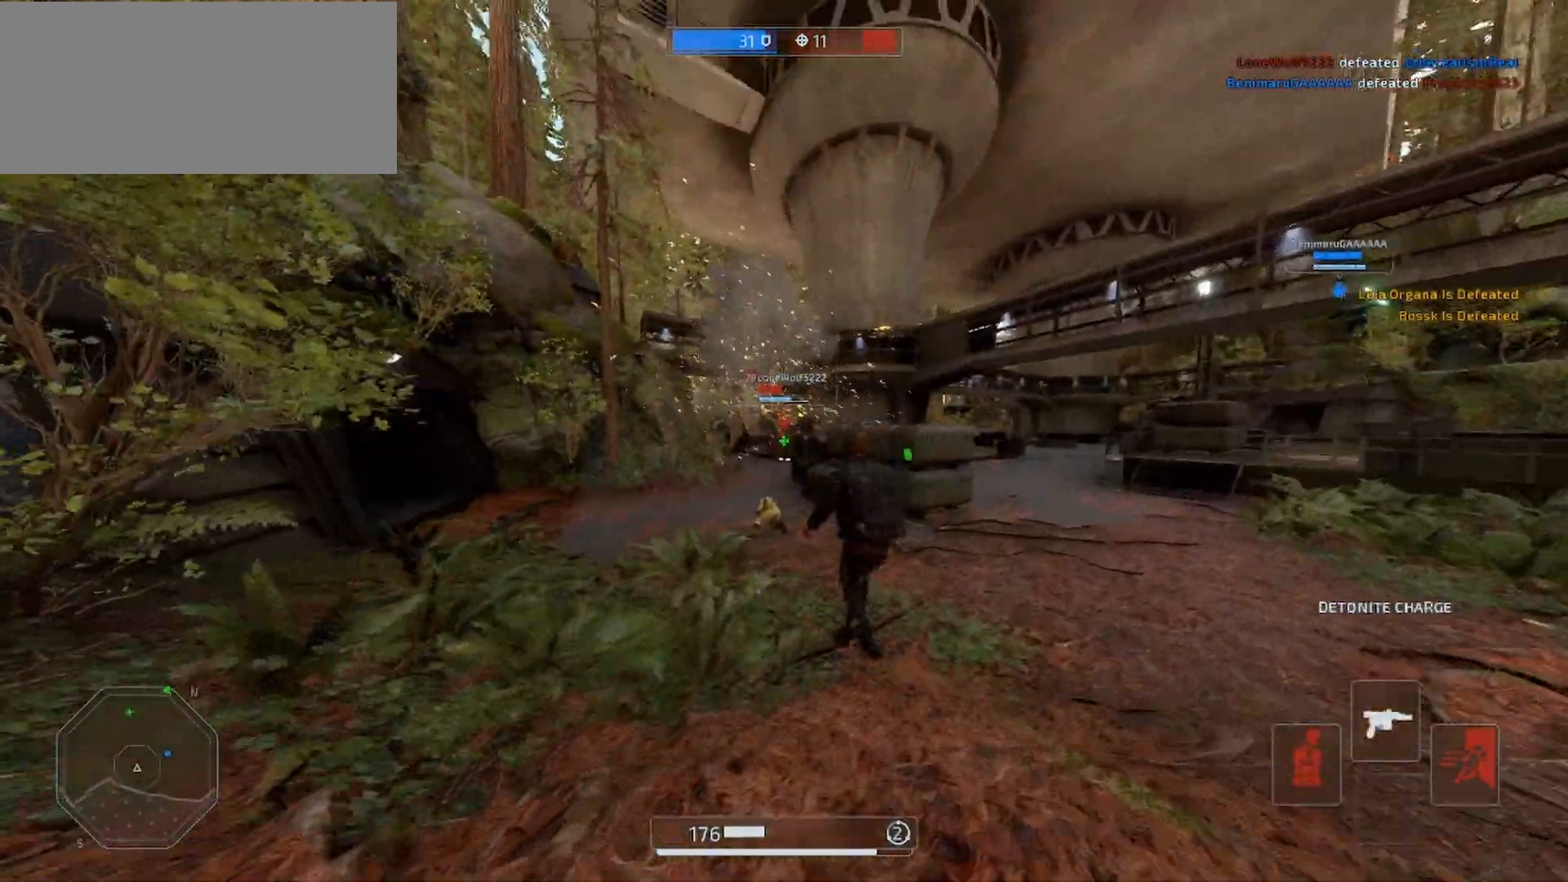
{"keys": ["a", "shift", "w"], "mouse": ["left", "right"], "events": [[167, "a", "down"], [167, "mouse_right", "down"], [300, "space", "down"], [433, "space", "up"], [467, "mouse_left", "down"]]}
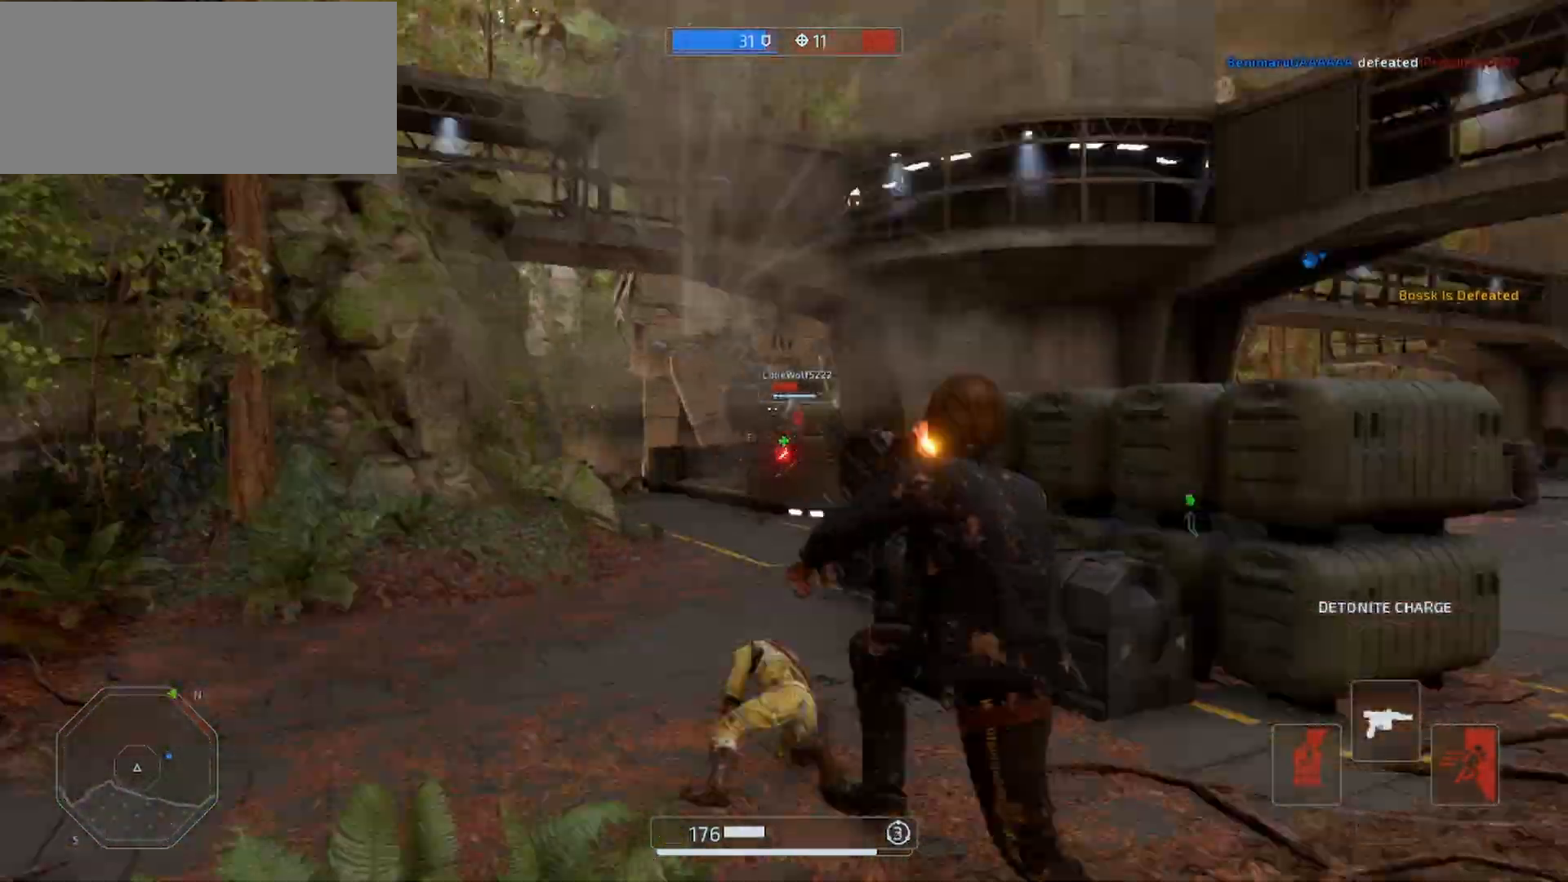
{"keys": ["d", "shift", "w"], "mouse": [], "events": [[67, "mouse_left", "up"], [167, "a", "up"], [167, "mouse_left", "down"], [233, "mouse_left", "up"], [300, "d", "down"], [400, "mouse_left", "down"], [467, "mouse_left", "up"], [500, "mouse_right", "up"]]}
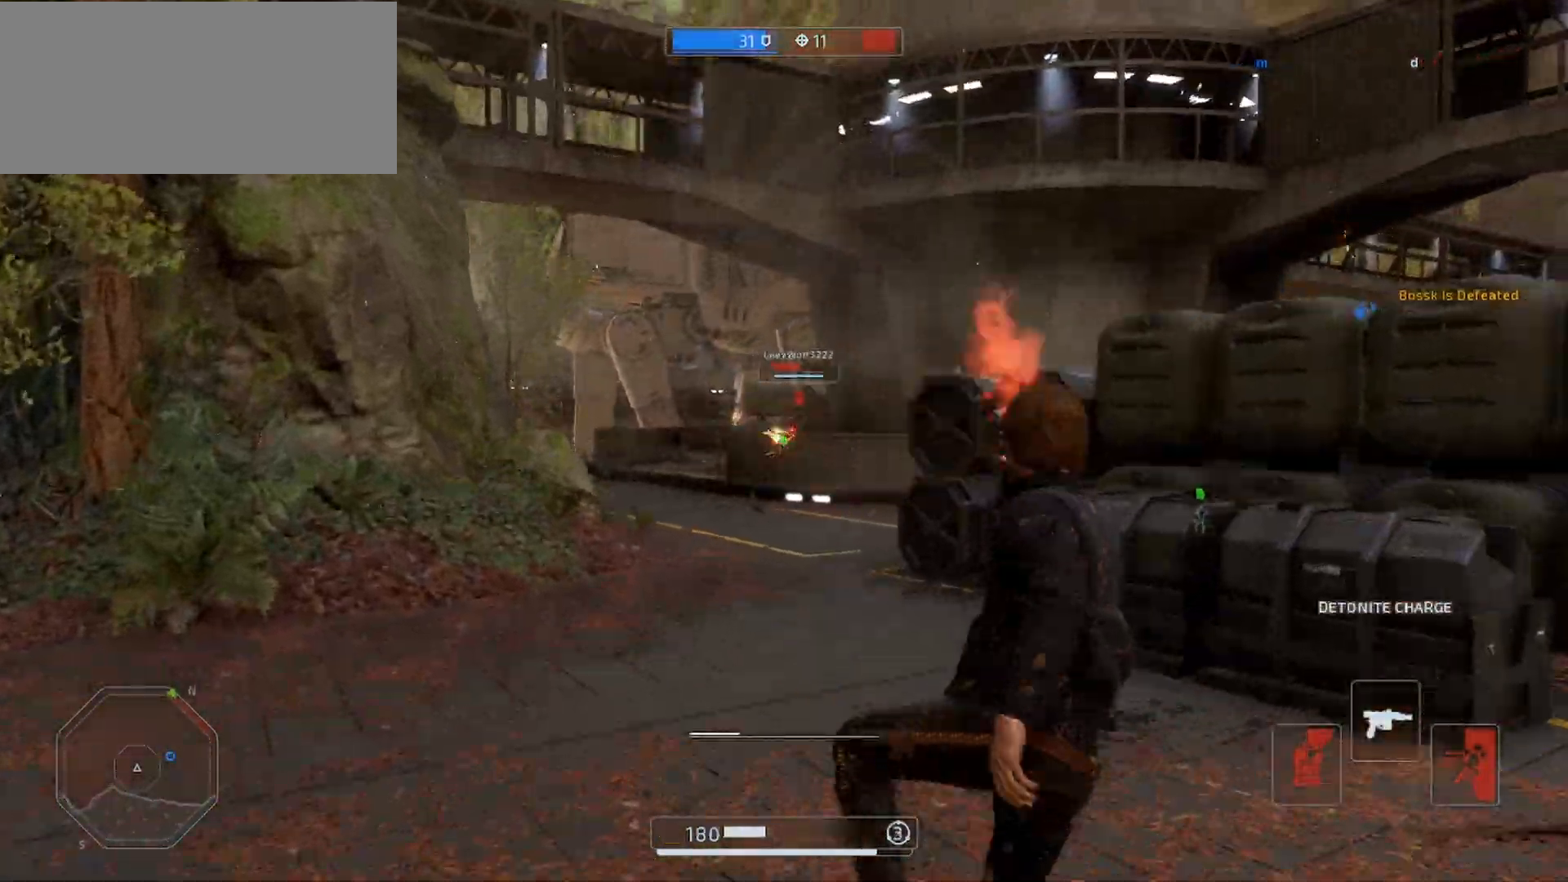
{"keys": ["shift", "w"], "mouse": [], "events": [[100, "alt", "down"], [200, "alt", "up"], [367, "d", "up"]]}
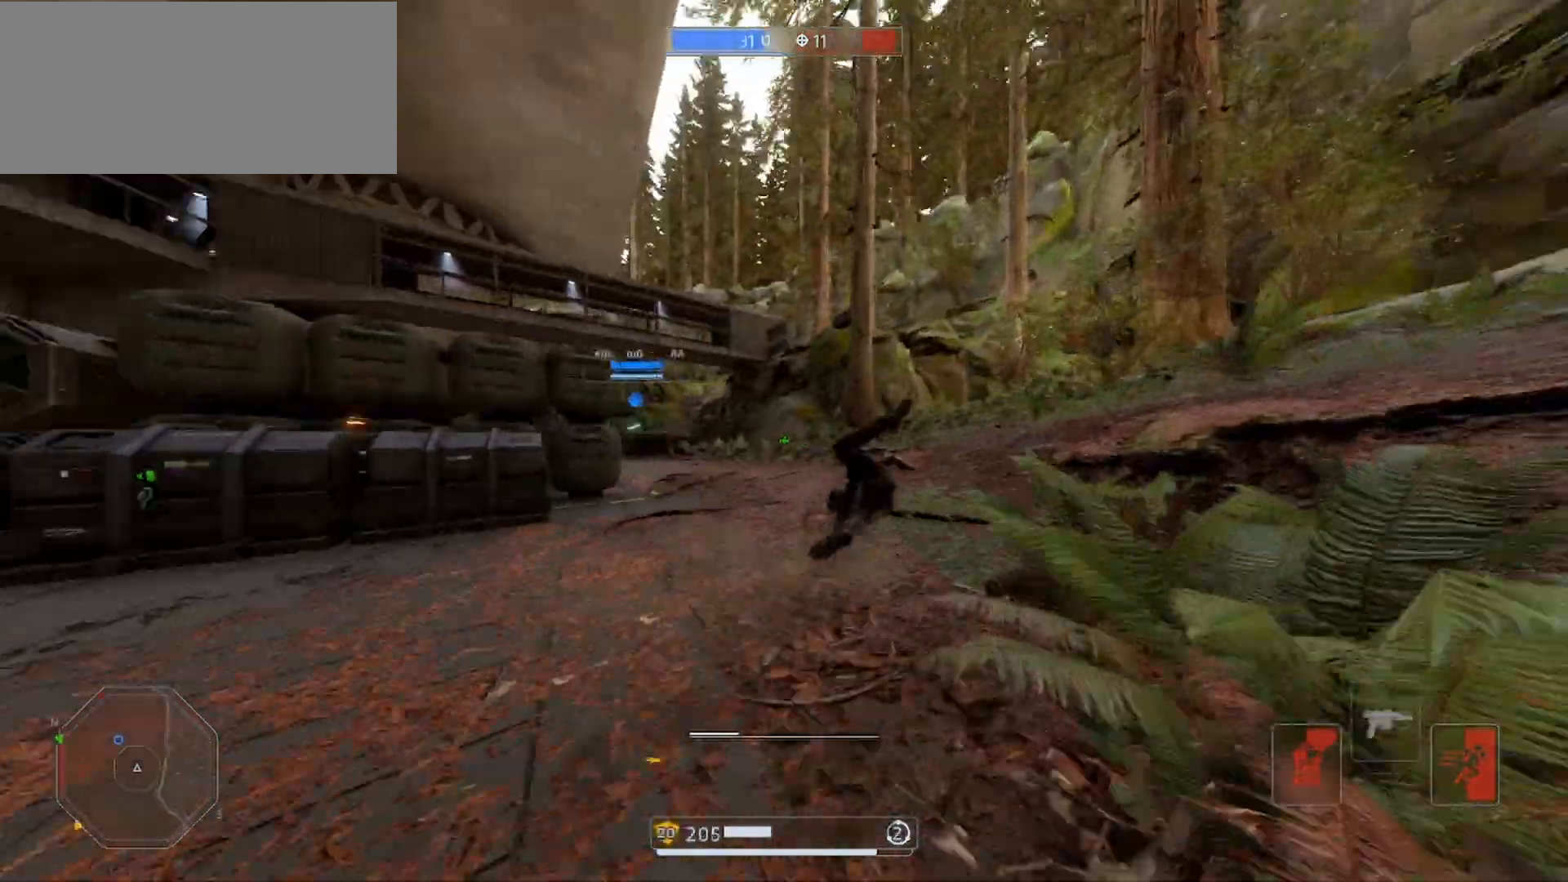
{"keys": ["shift", "w"], "mouse": [], "events": [[33, "a", "down"], [367, "a", "up"]]}
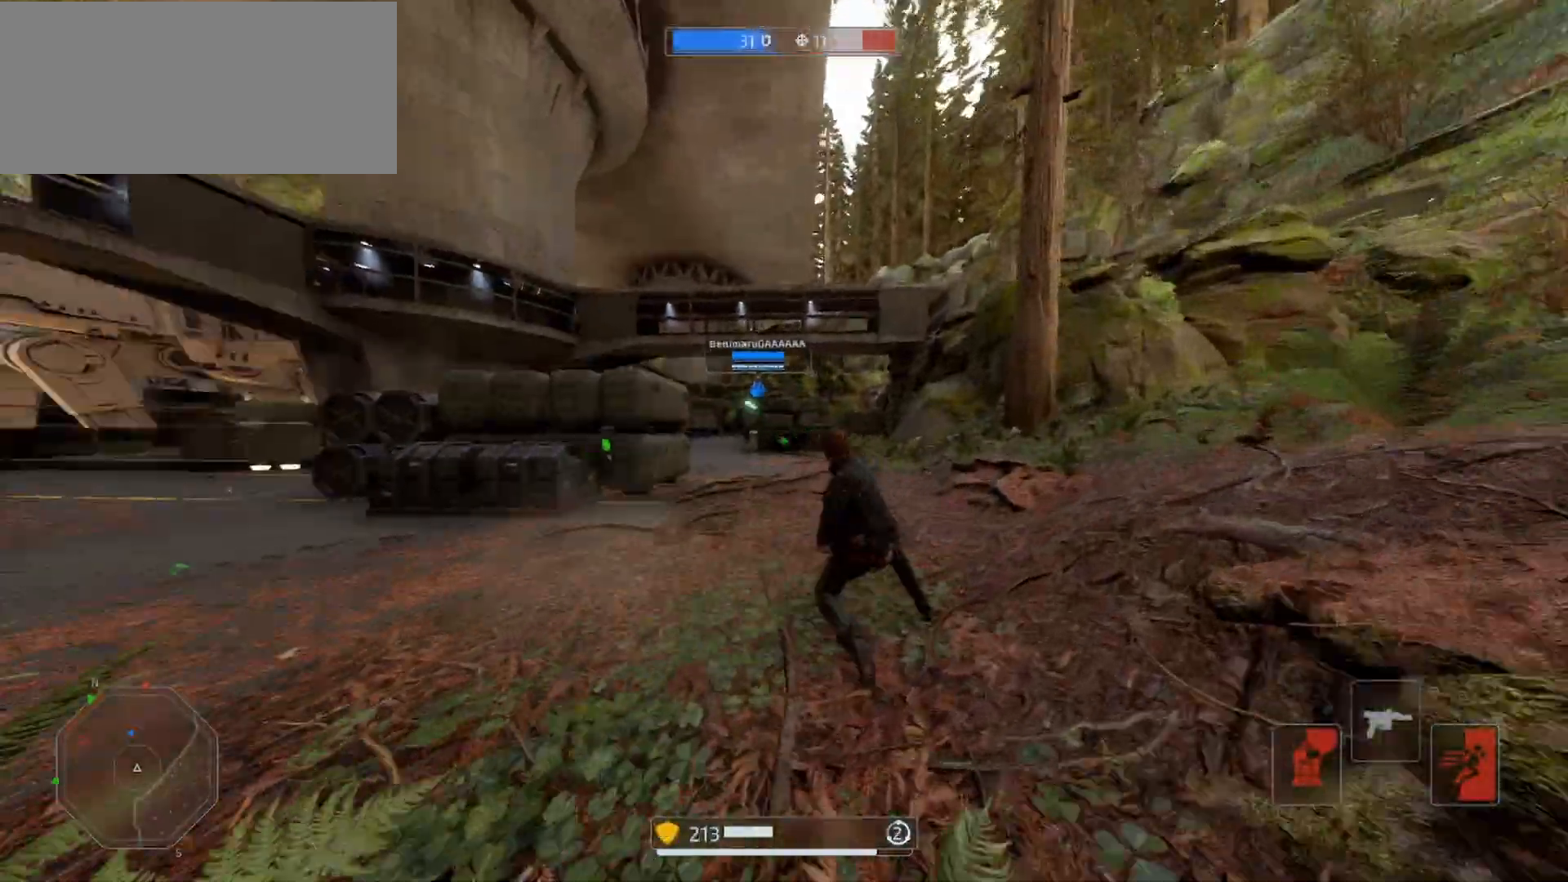
{"keys": ["d", "shift", "w"], "mouse": [], "events": [[100, "d", "down"]]}
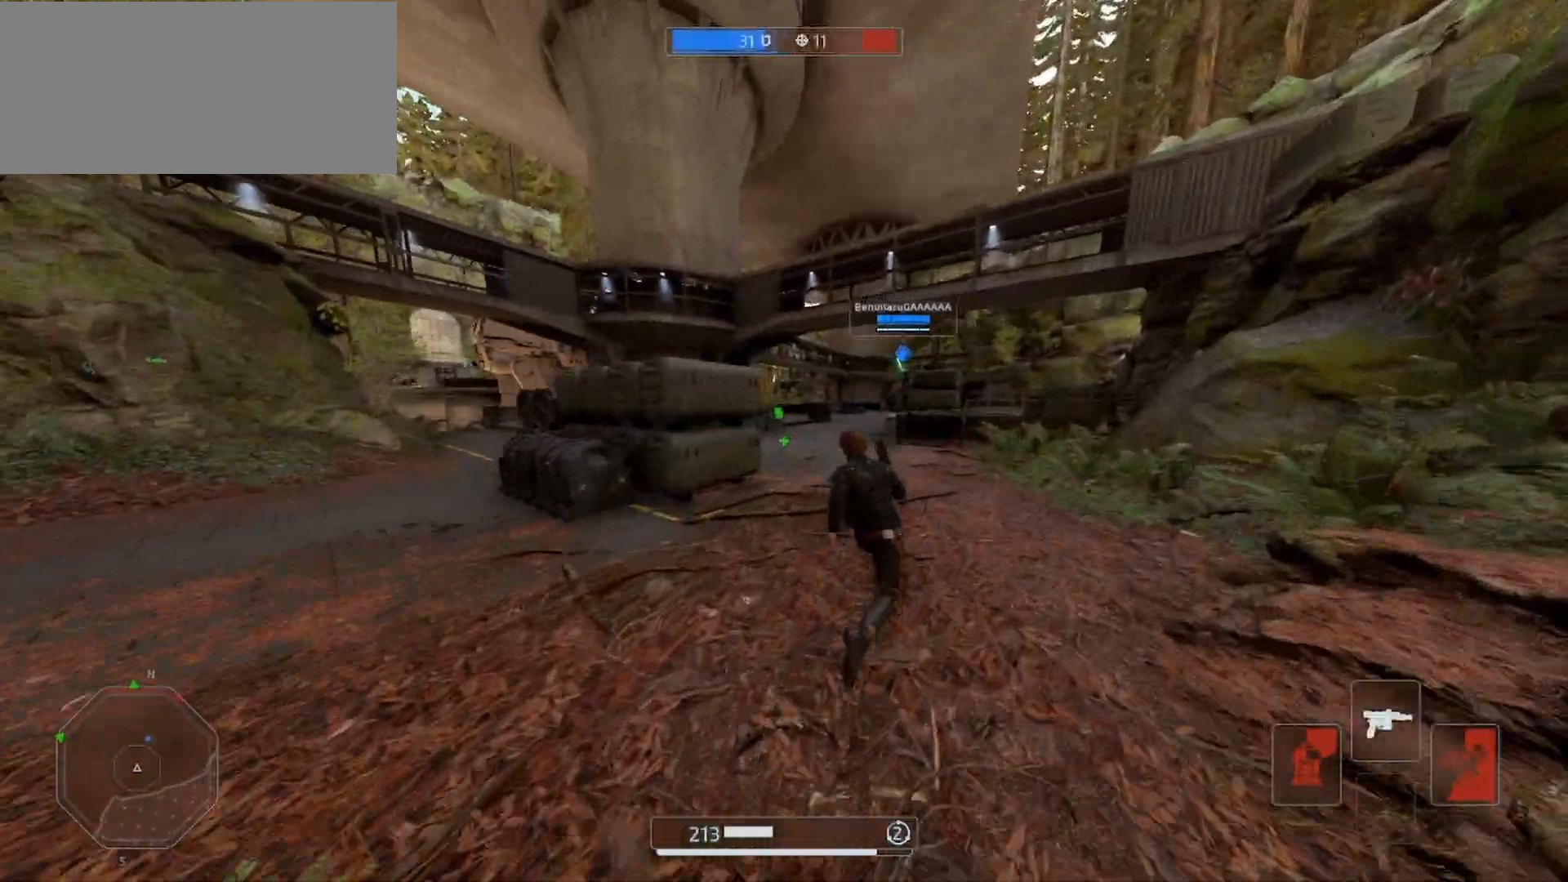
{"keys": ["d", "shift", "w"], "mouse": [], "events": [[167, "space", "down"], [500, "space", "up"]]}